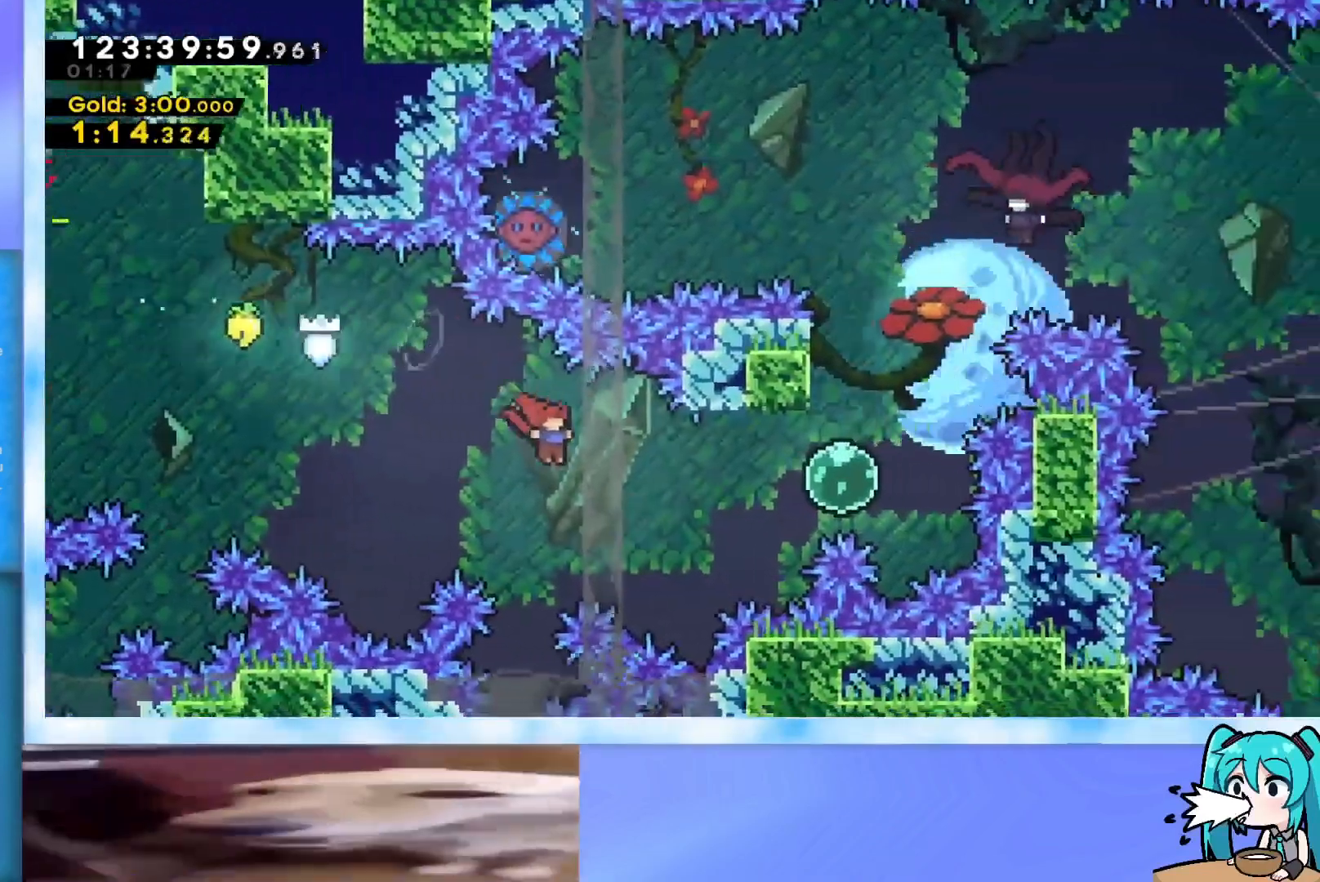
Gameplay with keyboard; each line is a JSON object with the keys held at the frame after it. "events" lists presses ("down") and releases ("up") of "dash", "demo", "down", "grab", "j2", "jump", "left", "pause", "right" and "up" between this image and that frame as [ms after this image, input, new state], when the widget could be followed in between. No other keys are recorded. Mouse input is not recorded. Key names are as the overlay labels them; some are game actions (e.g. jump) rather than physical keys.
{"keys": ["dash", "up"], "events": [[67, "jump", "up"], [100, "dash", "down"], [384, "dash", "up"], [434, "right", "up"], [434, "up", "down"], [484, "dash", "down"]]}
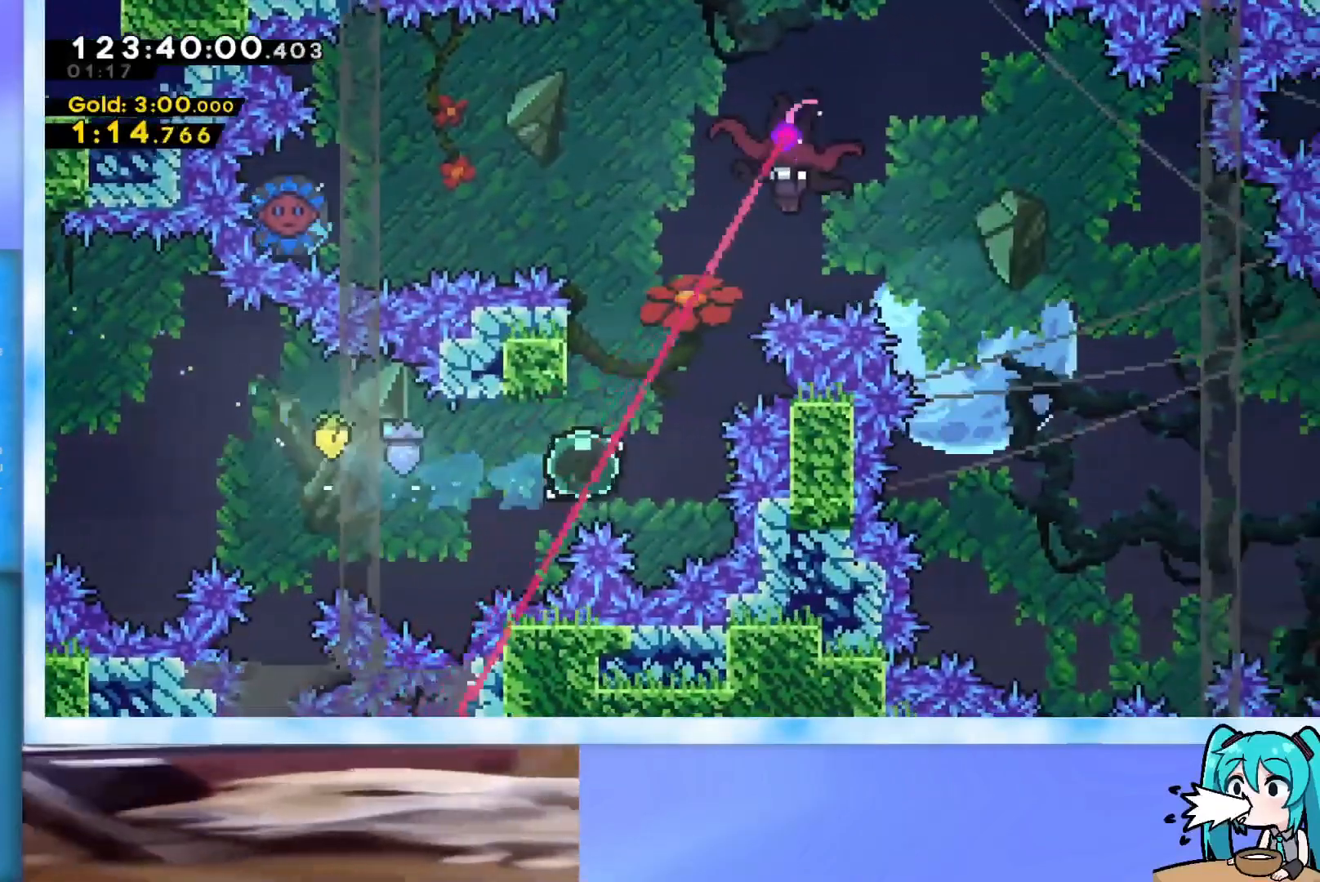
{"keys": ["jump", "right", "up"], "events": [[117, "dash", "up"], [167, "jump", "down"], [267, "right", "down"]]}
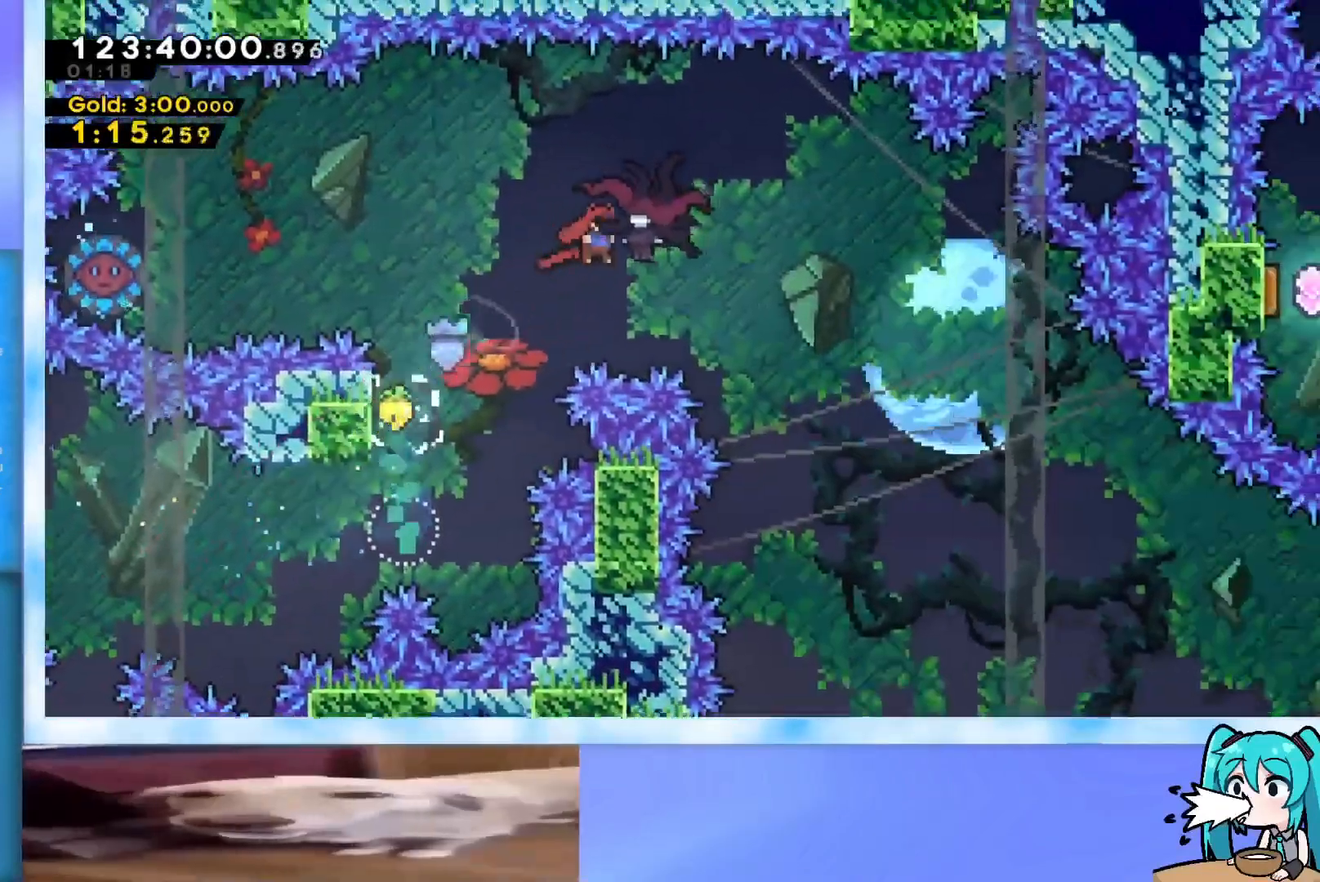
{"keys": ["dash", "right"], "events": [[84, "up", "up"], [184, "jump", "up"], [467, "dash", "down"]]}
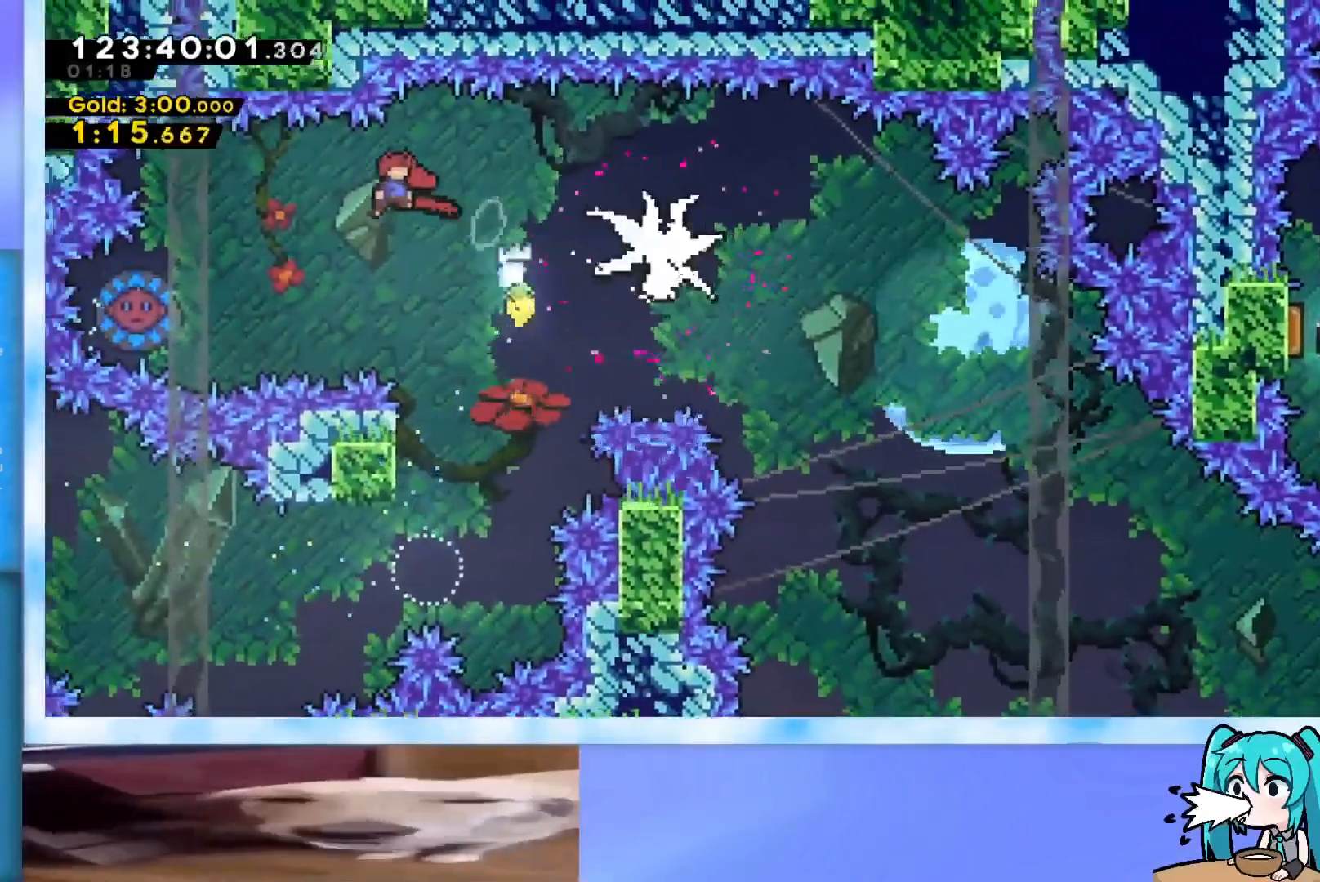
{"keys": ["right"], "events": [[300, "dash", "up"]]}
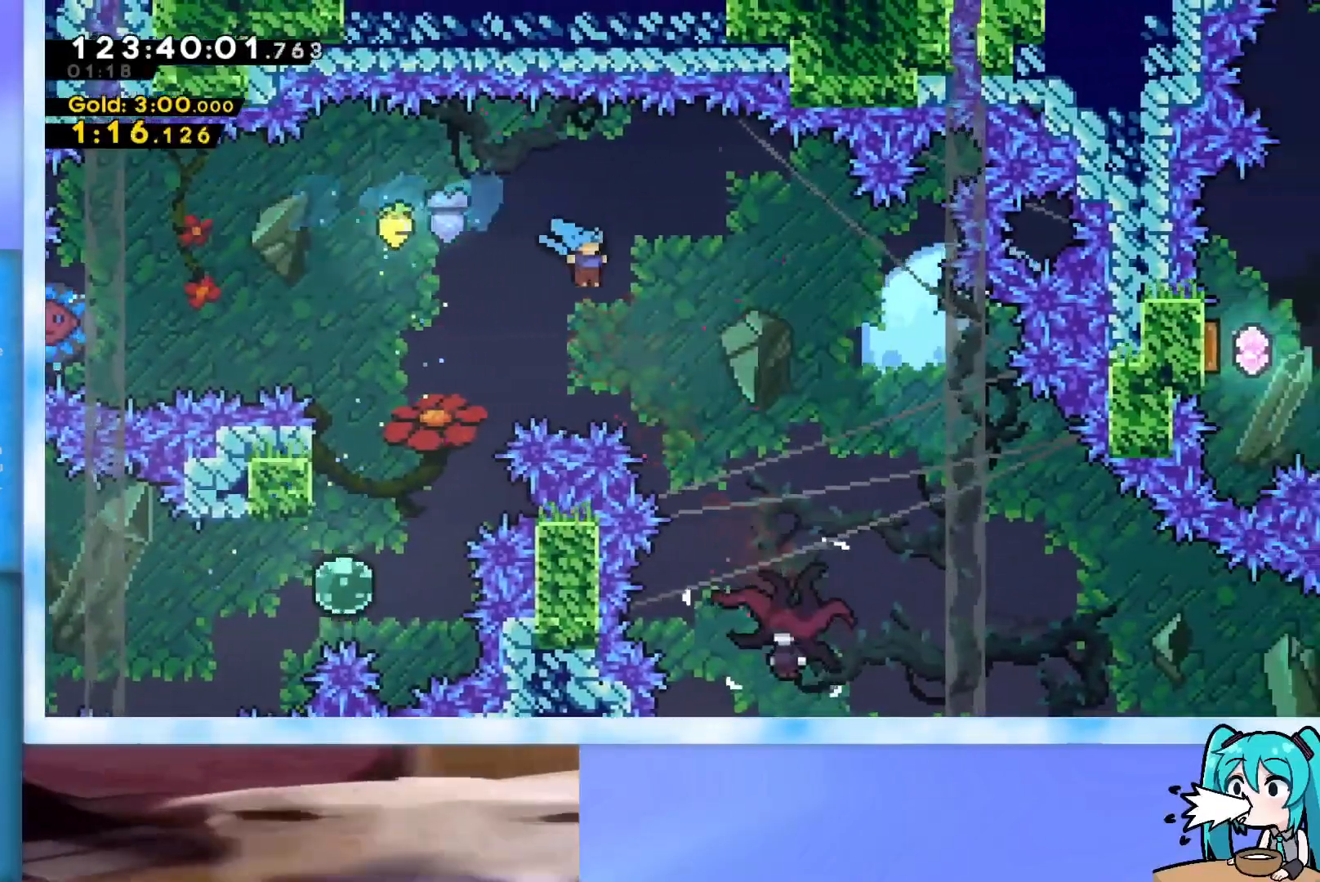
{"keys": ["right"], "events": [[267, "down", "down"], [451, "down", "up"]]}
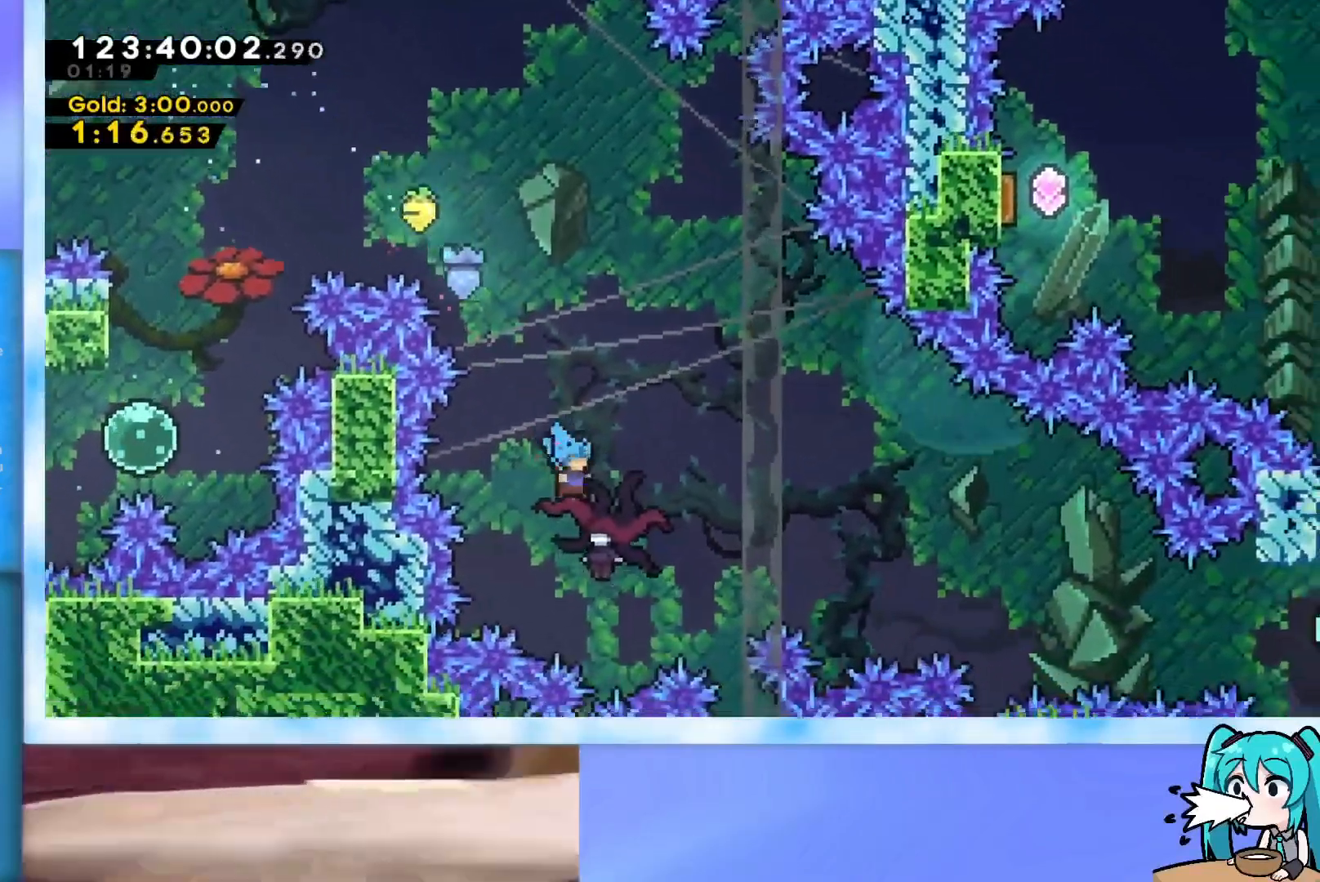
{"keys": ["right"], "events": []}
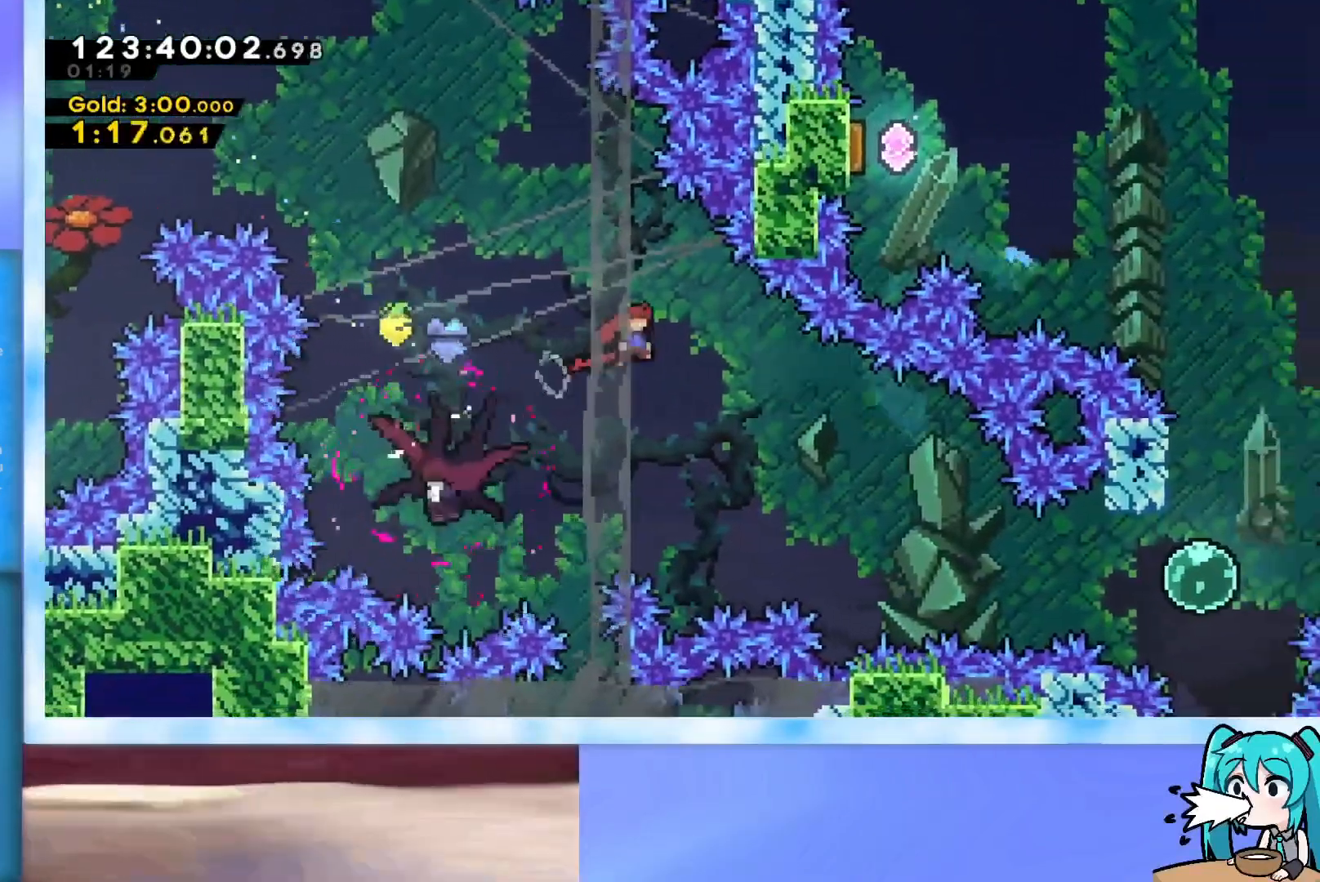
{"keys": ["right"], "events": []}
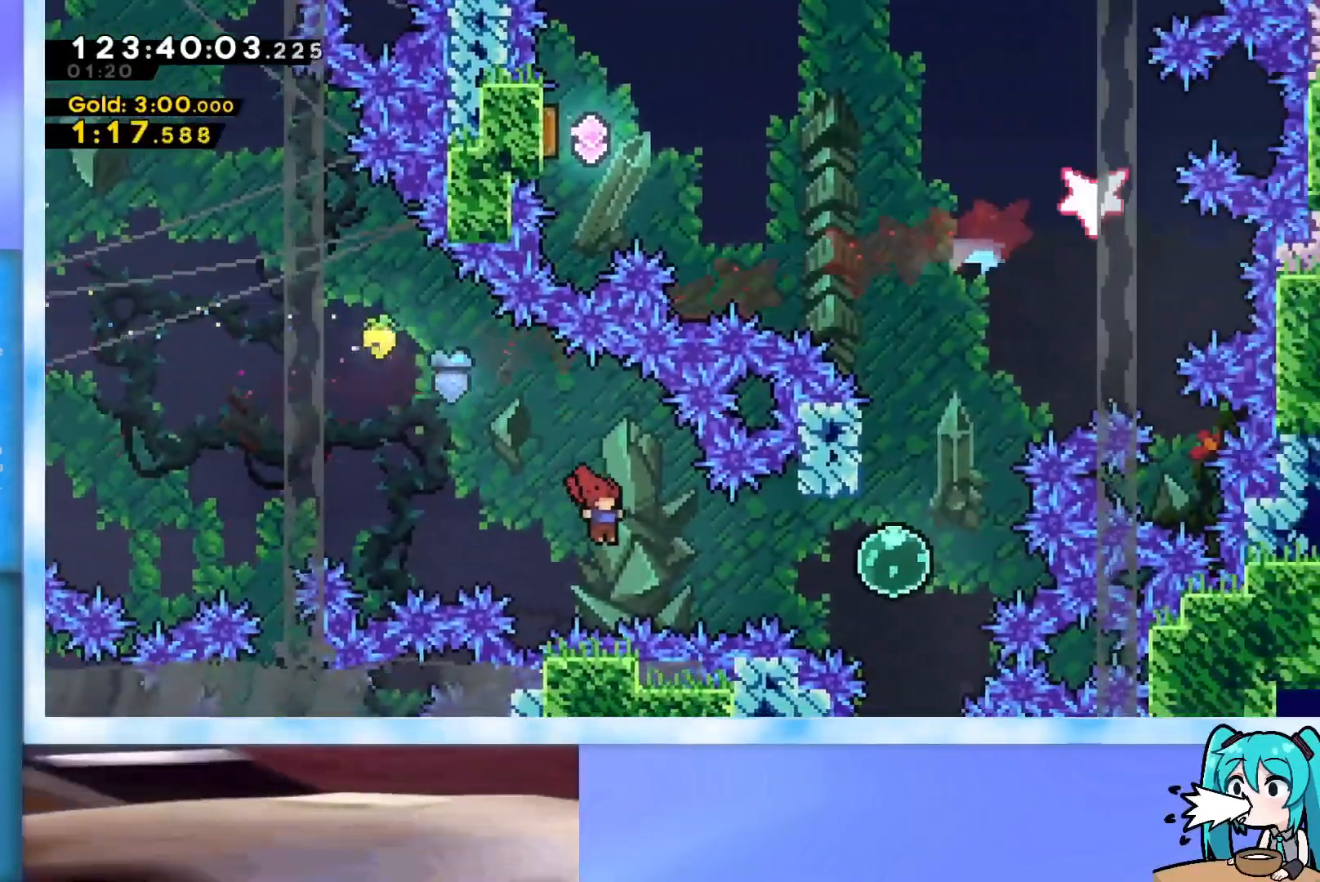
{"keys": ["dash", "up"], "events": [[83, "dash", "down"], [350, "dash", "up"], [450, "dash", "down"], [450, "right", "up"], [450, "up", "down"]]}
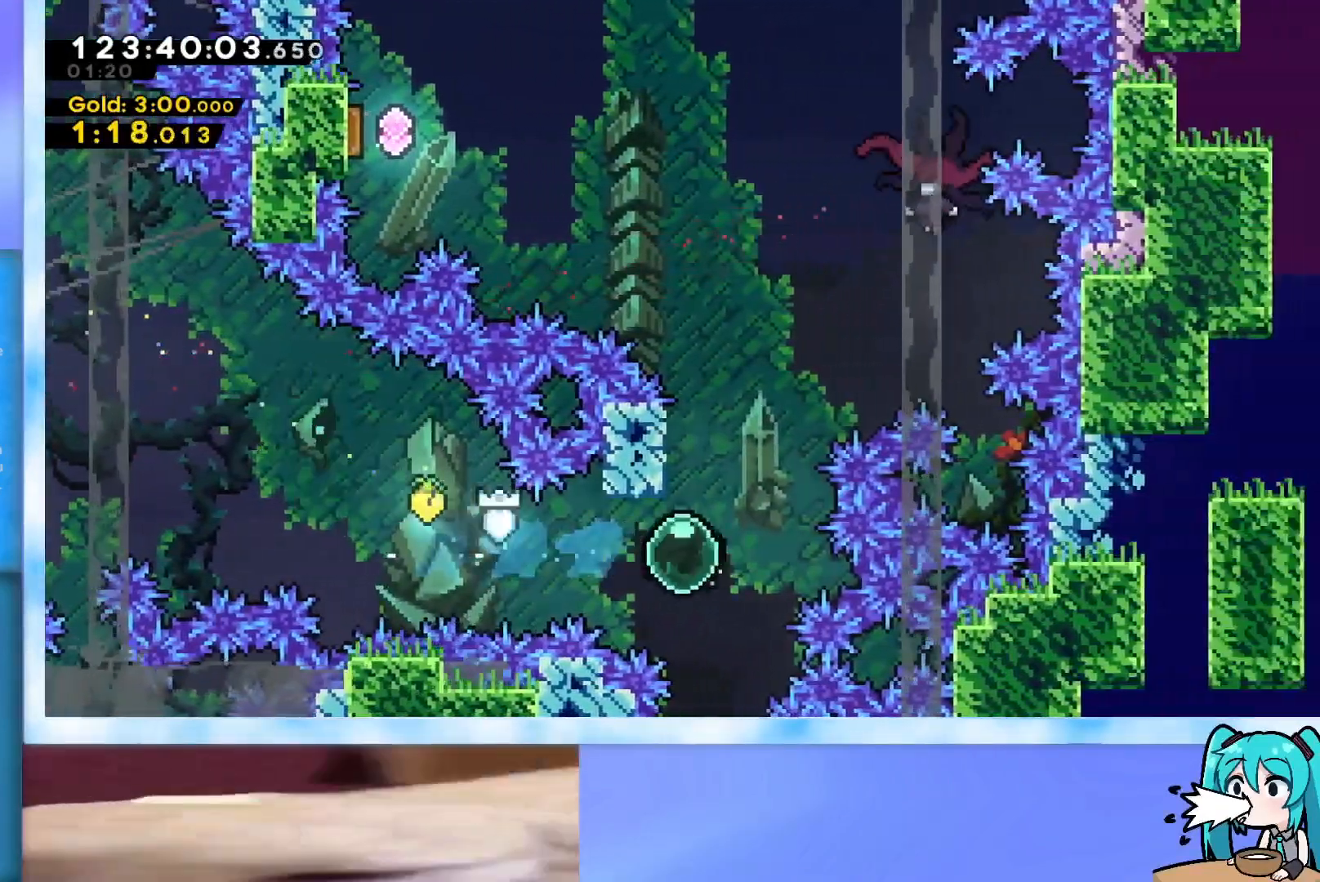
{"keys": ["dash", "jump", "right", "up"], "events": [[100, "dash", "up"], [184, "jump", "down"], [234, "right", "down"], [417, "dash", "down"]]}
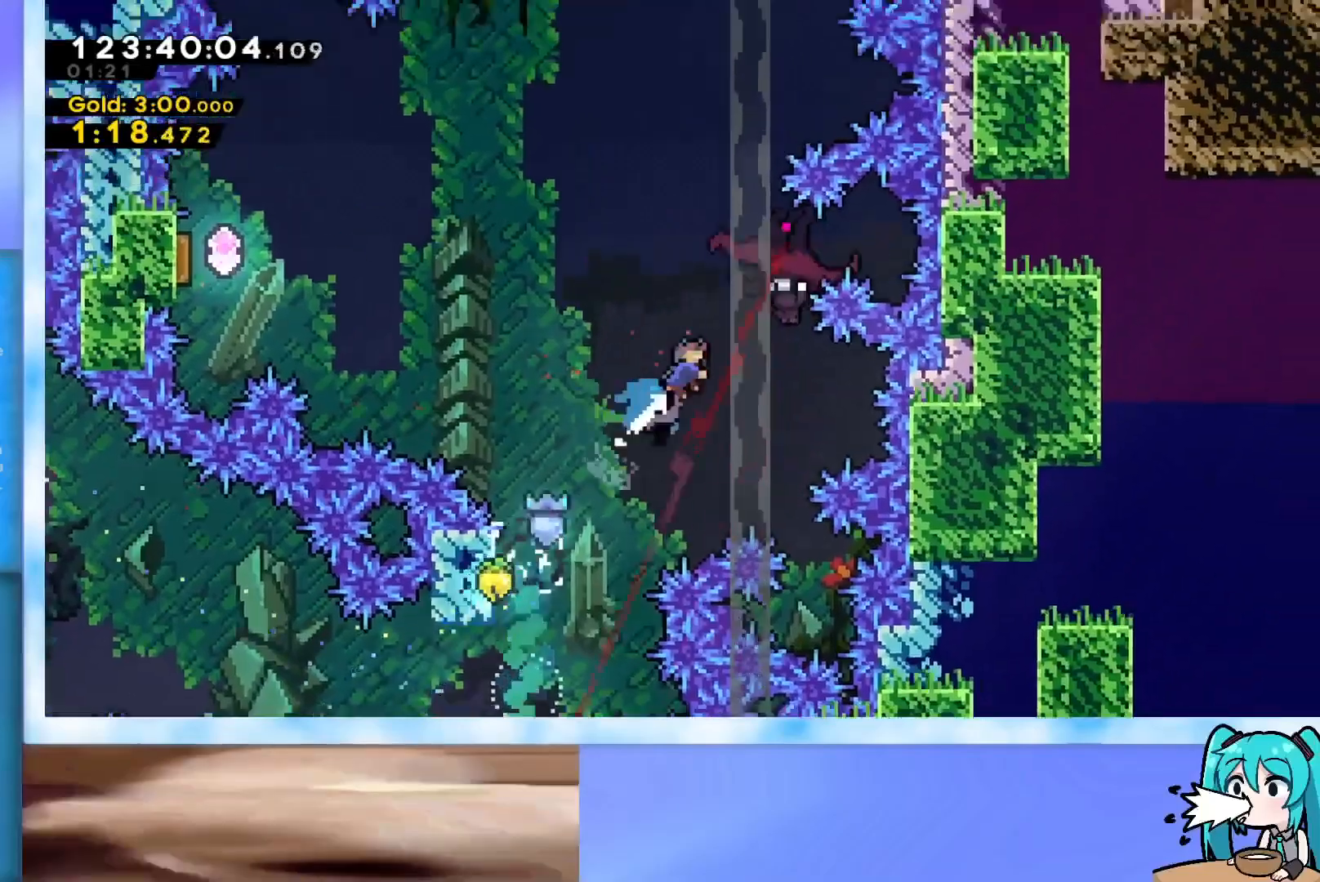
{"keys": ["left"], "events": [[100, "dash", "up"], [150, "left", "down"], [150, "right", "up"], [200, "jump", "up"], [200, "up", "up"]]}
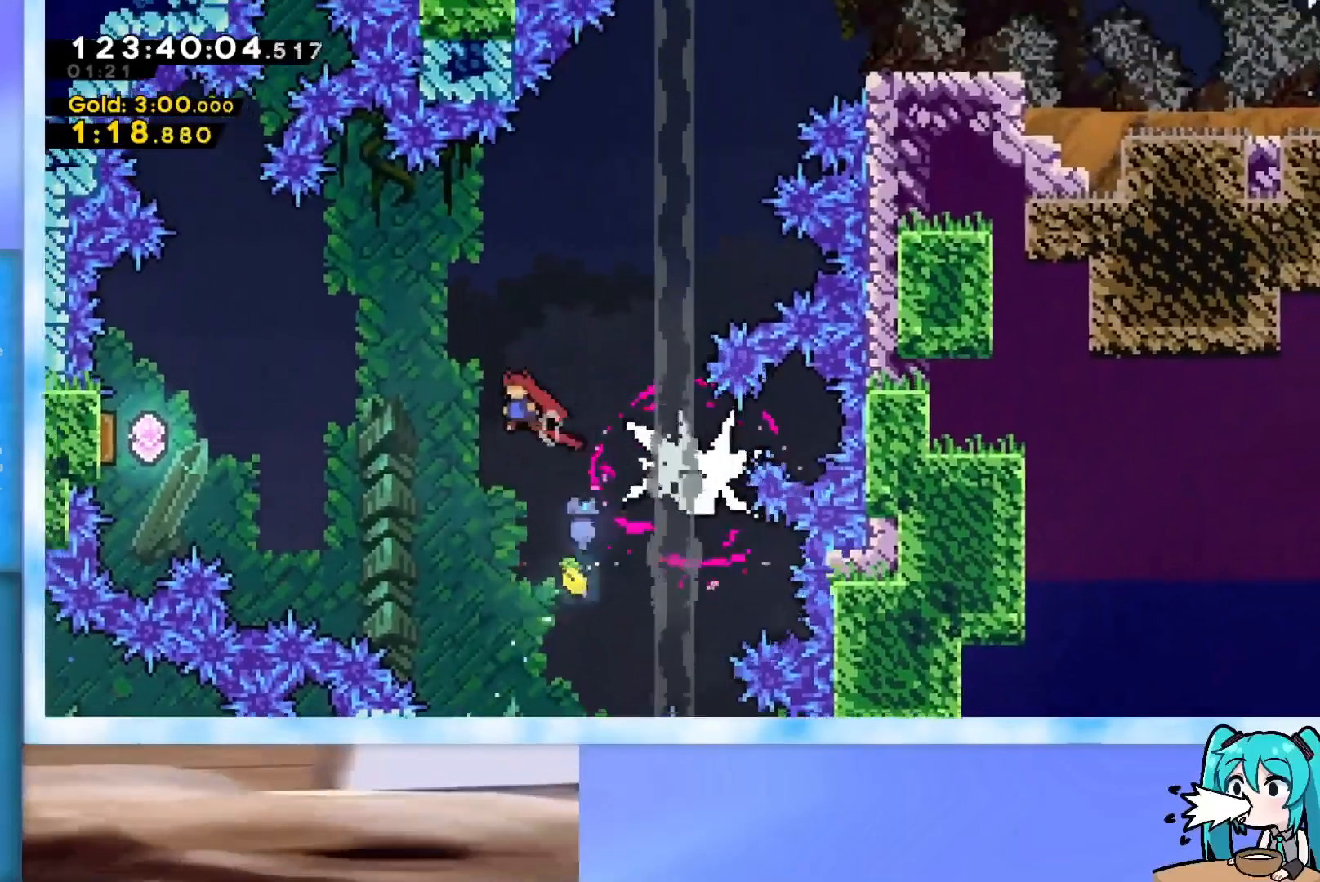
{"keys": ["dash", "left"], "events": [[367, "dash", "down"]]}
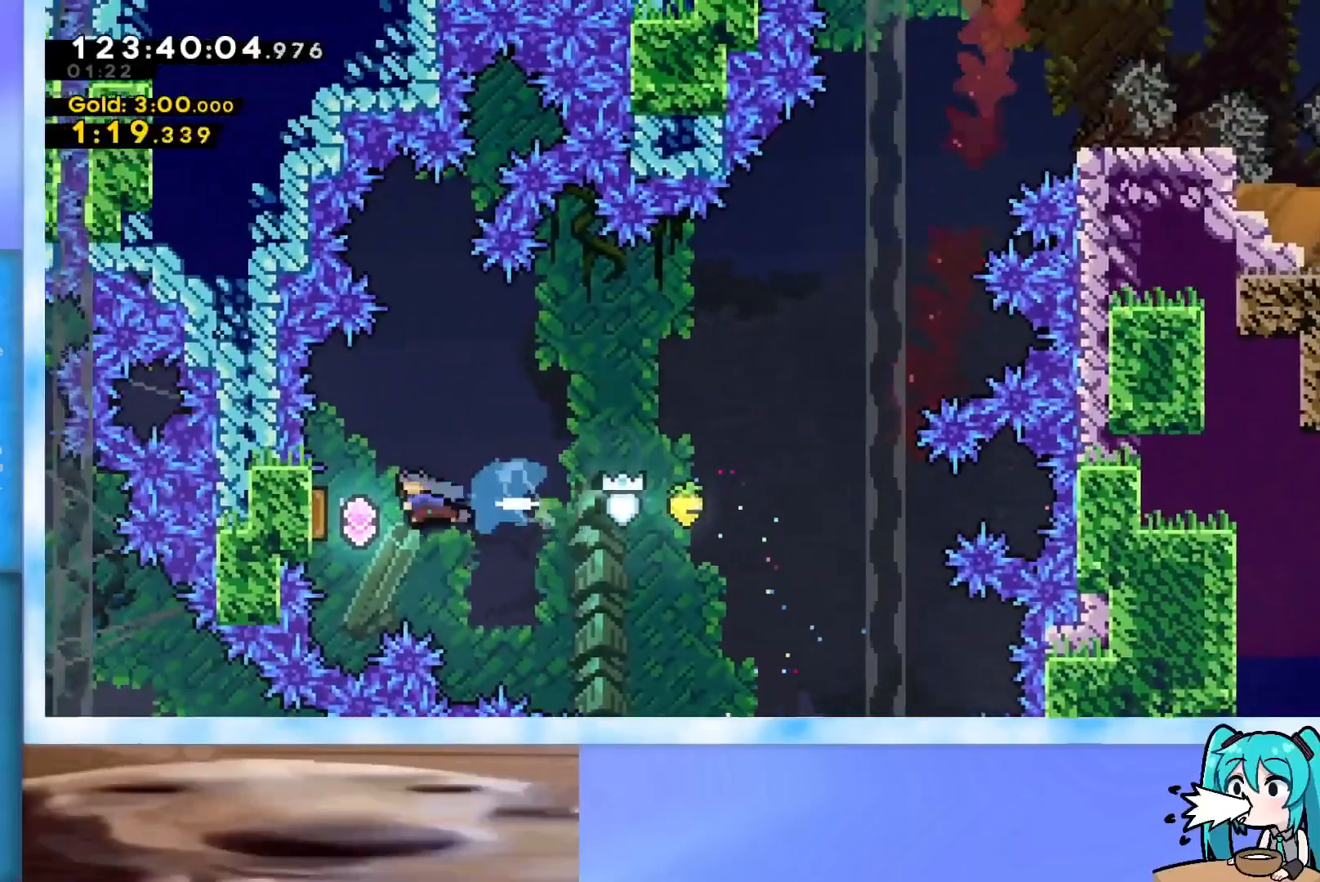
{"keys": ["right", "up"], "events": [[33, "dash", "up"], [83, "right", "down"], [83, "up", "down"], [133, "left", "up"]]}
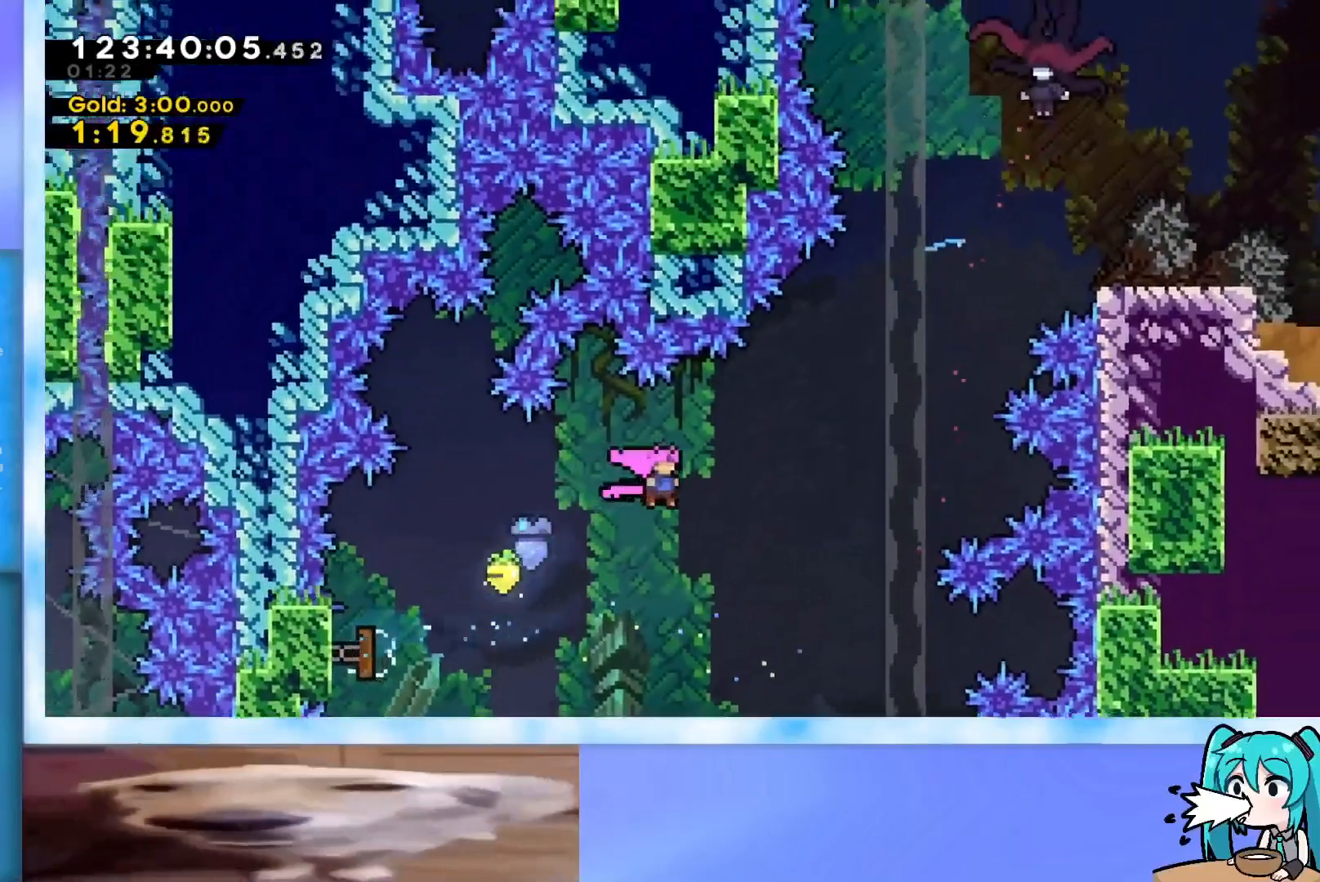
{"keys": ["right", "up"], "events": [[150, "dash", "down"], [384, "dash", "up"]]}
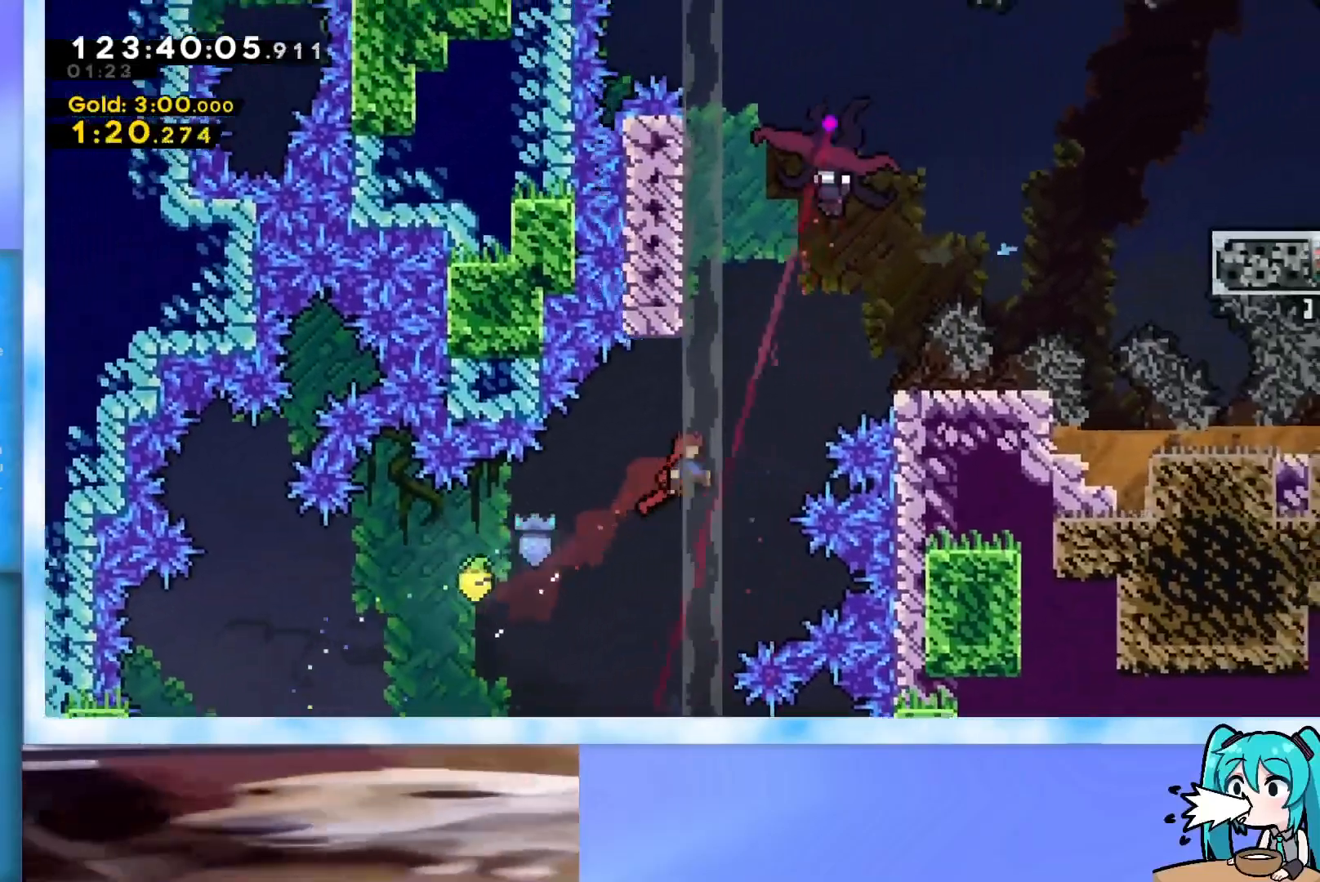
{"keys": ["jump", "right", "up"], "events": [[83, "right", "up"], [117, "dash", "down"], [267, "dash", "up"], [317, "jump", "down"], [400, "right", "down"]]}
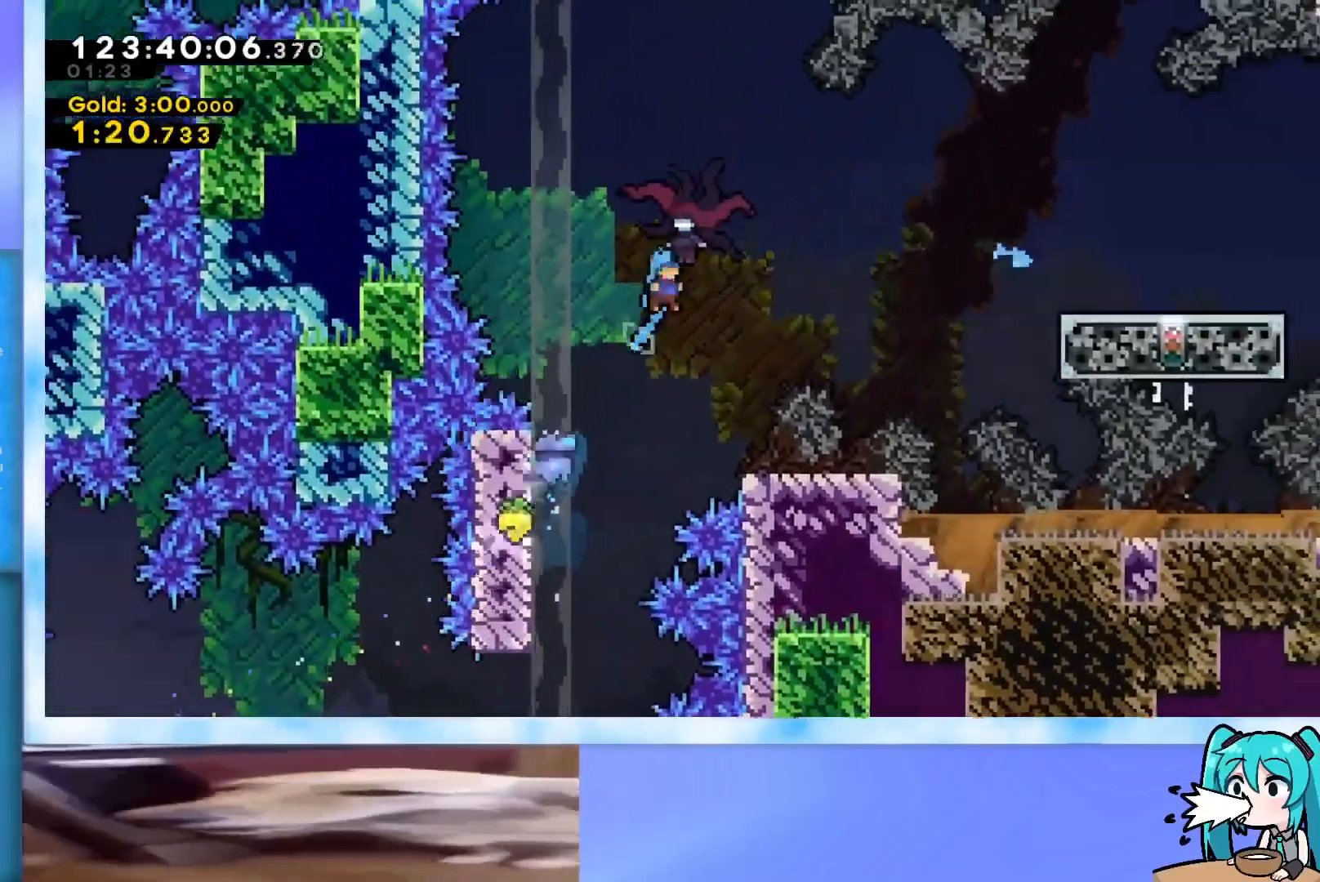
{"keys": ["right"], "events": [[184, "jump", "up"], [184, "up", "up"]]}
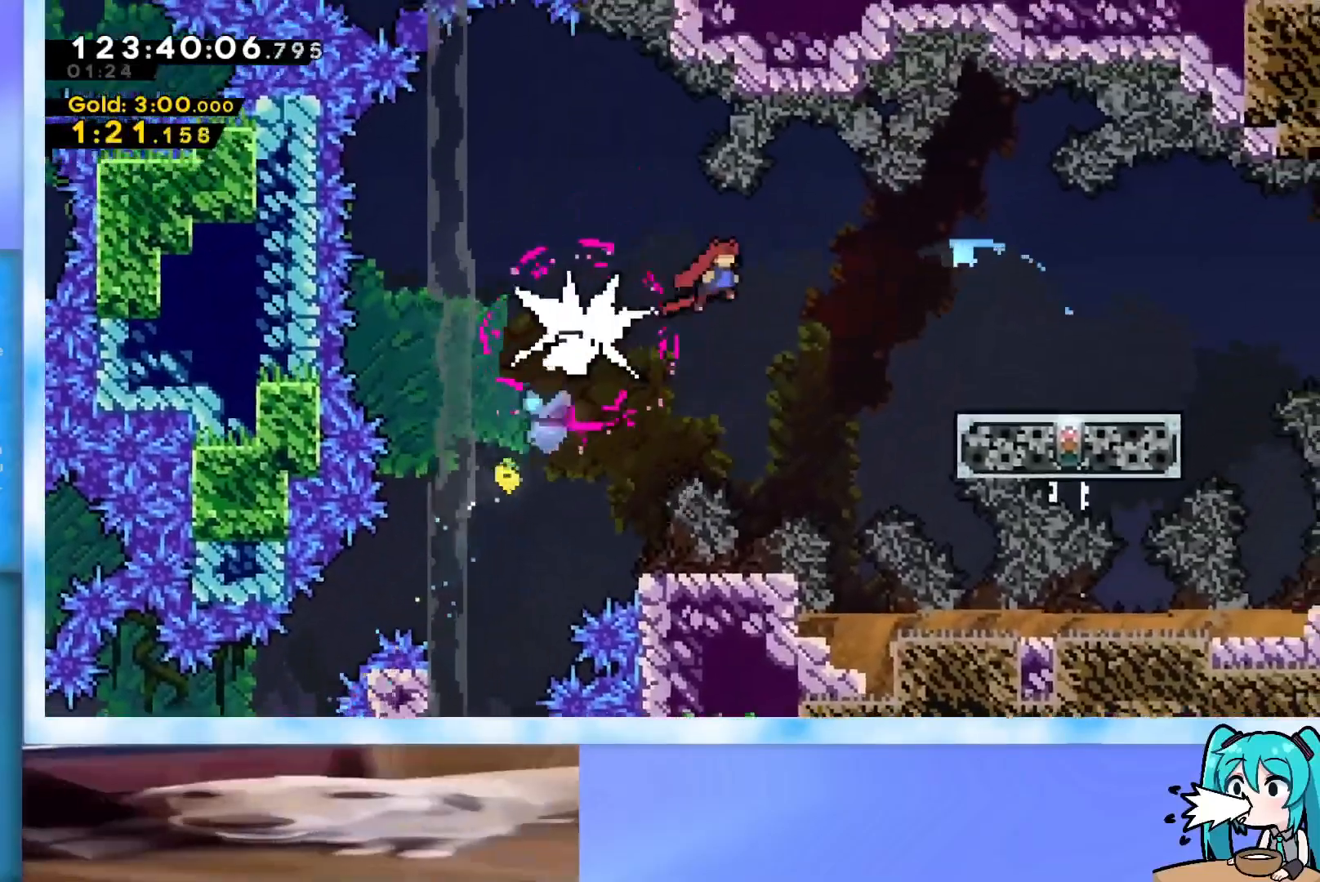
{"keys": ["dash", "down", "right"], "events": [[150, "dash", "down"], [150, "down", "down"], [367, "dash", "up"], [467, "dash", "down"]]}
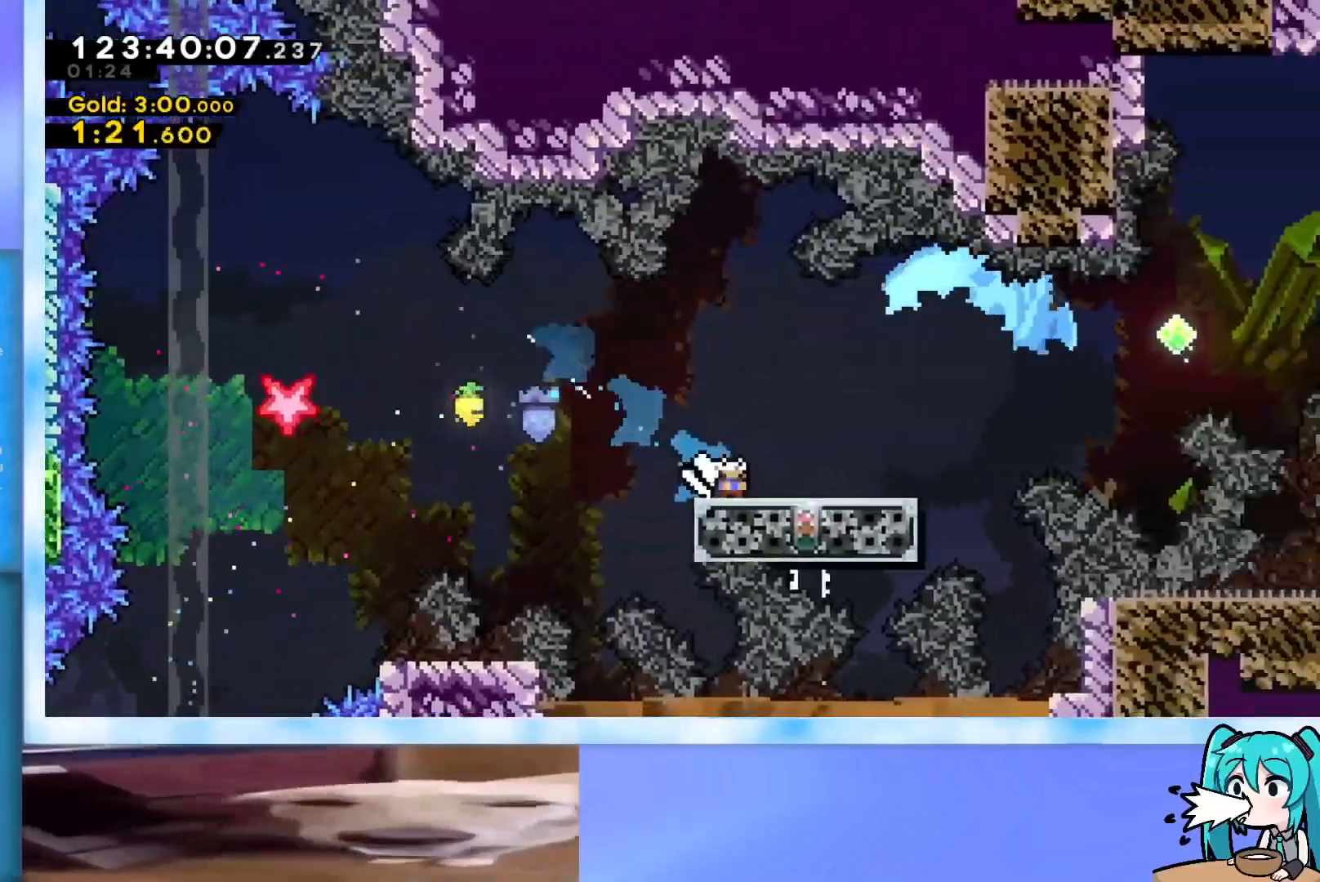
{"keys": ["jump", "right", "up"], "events": [[100, "dash", "up"], [100, "down", "up"], [150, "jump", "down"], [201, "up", "down"], [334, "dash", "down"], [484, "dash", "up"]]}
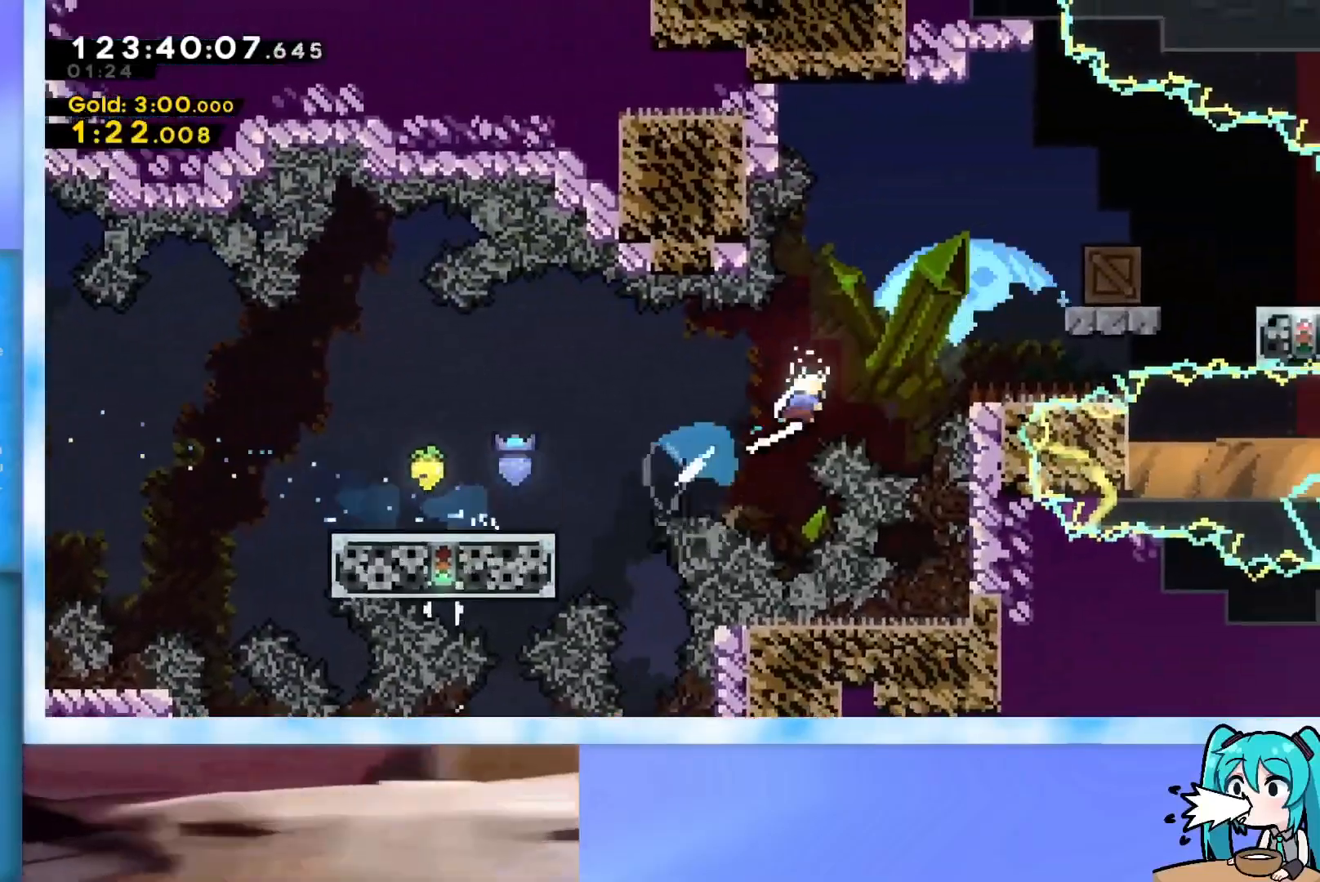
{"keys": ["grab", "right"], "events": [[117, "dash", "down"], [267, "dash", "up"], [350, "grab", "down"], [350, "jump", "up"], [500, "up", "up"]]}
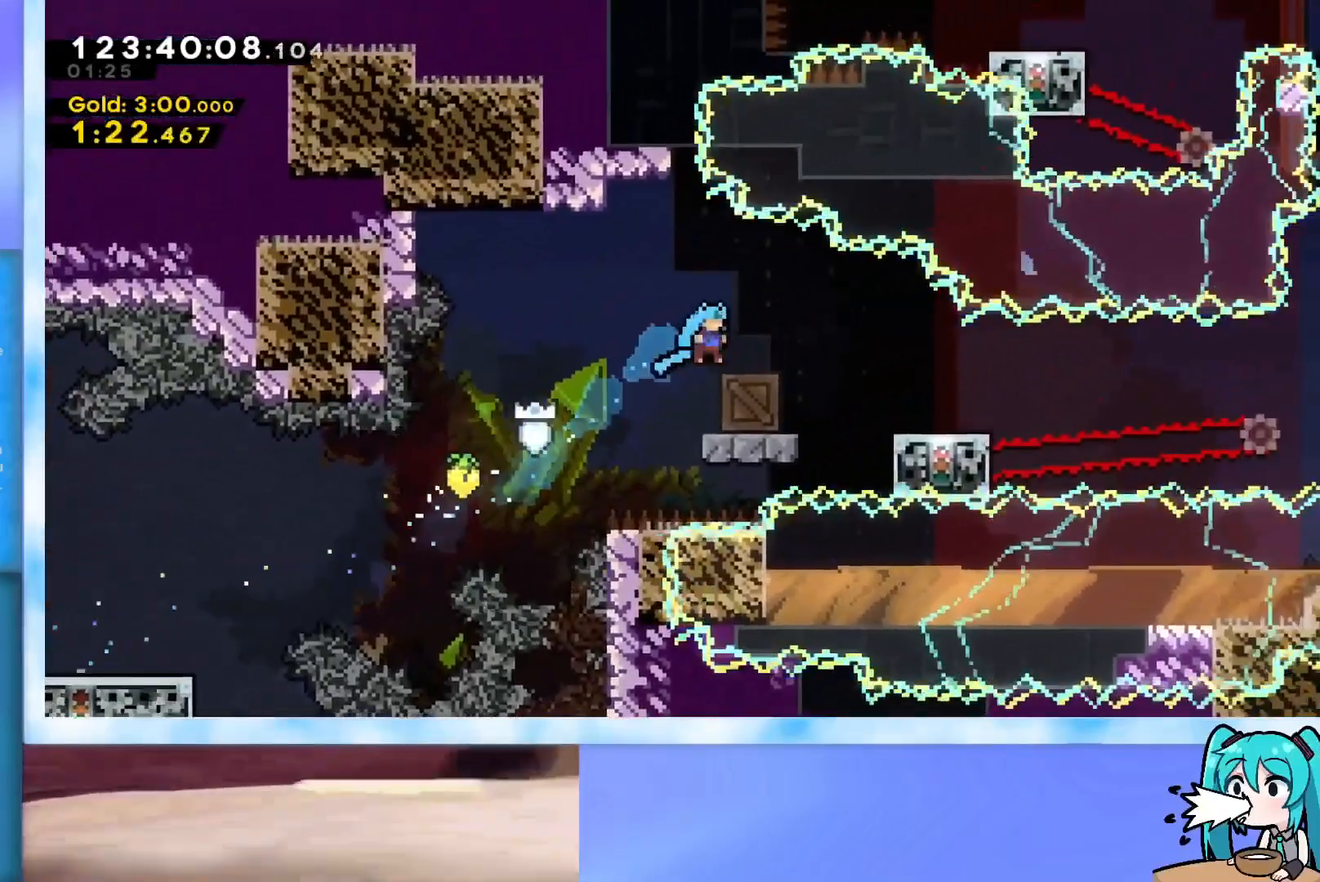
{"keys": ["grab", "right", "up"], "events": [[84, "right", "up"], [317, "up", "down"], [367, "right", "down"]]}
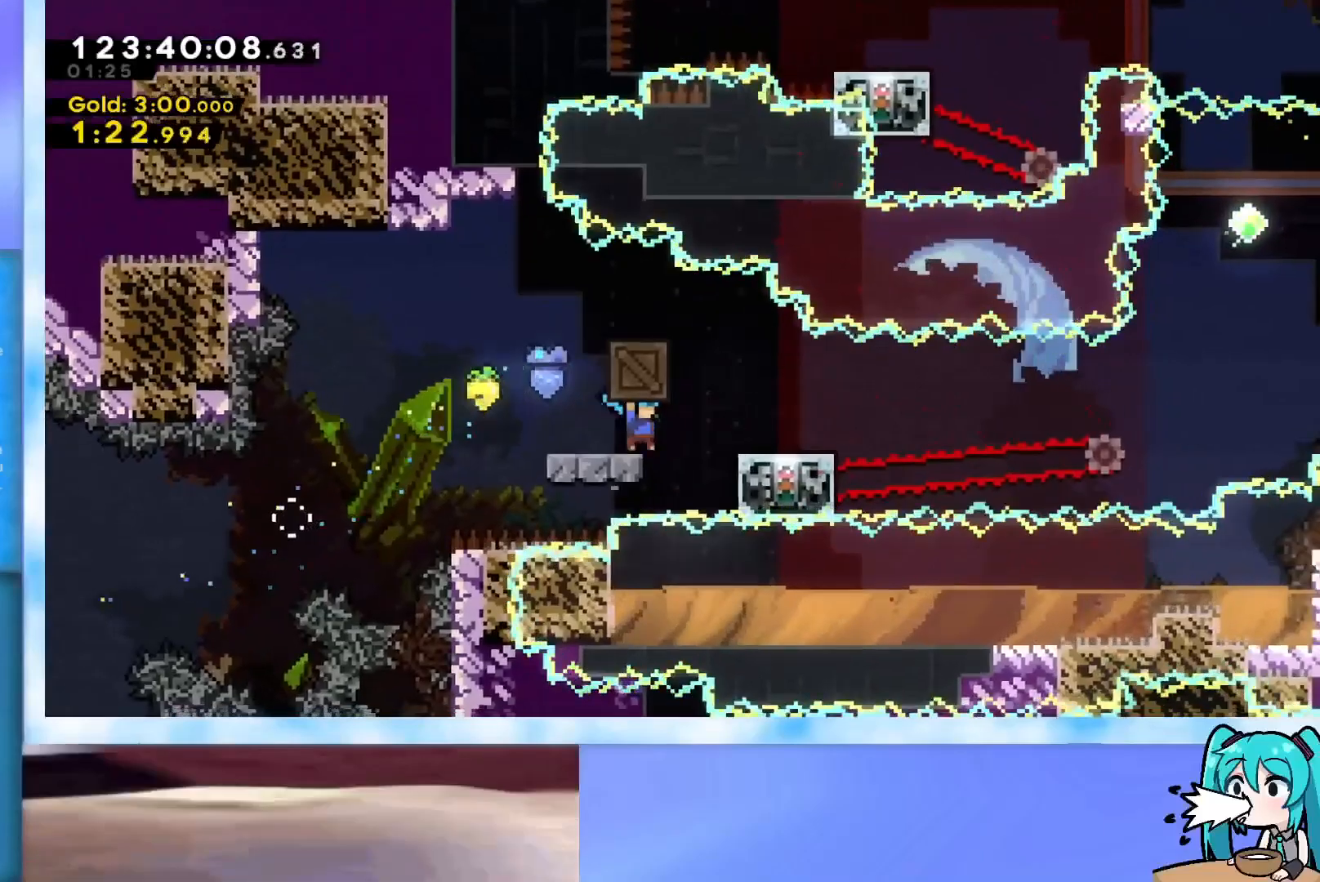
{"keys": ["grab"], "events": [[67, "jump", "down"], [150, "jump", "up"], [333, "up", "up"], [434, "right", "up"]]}
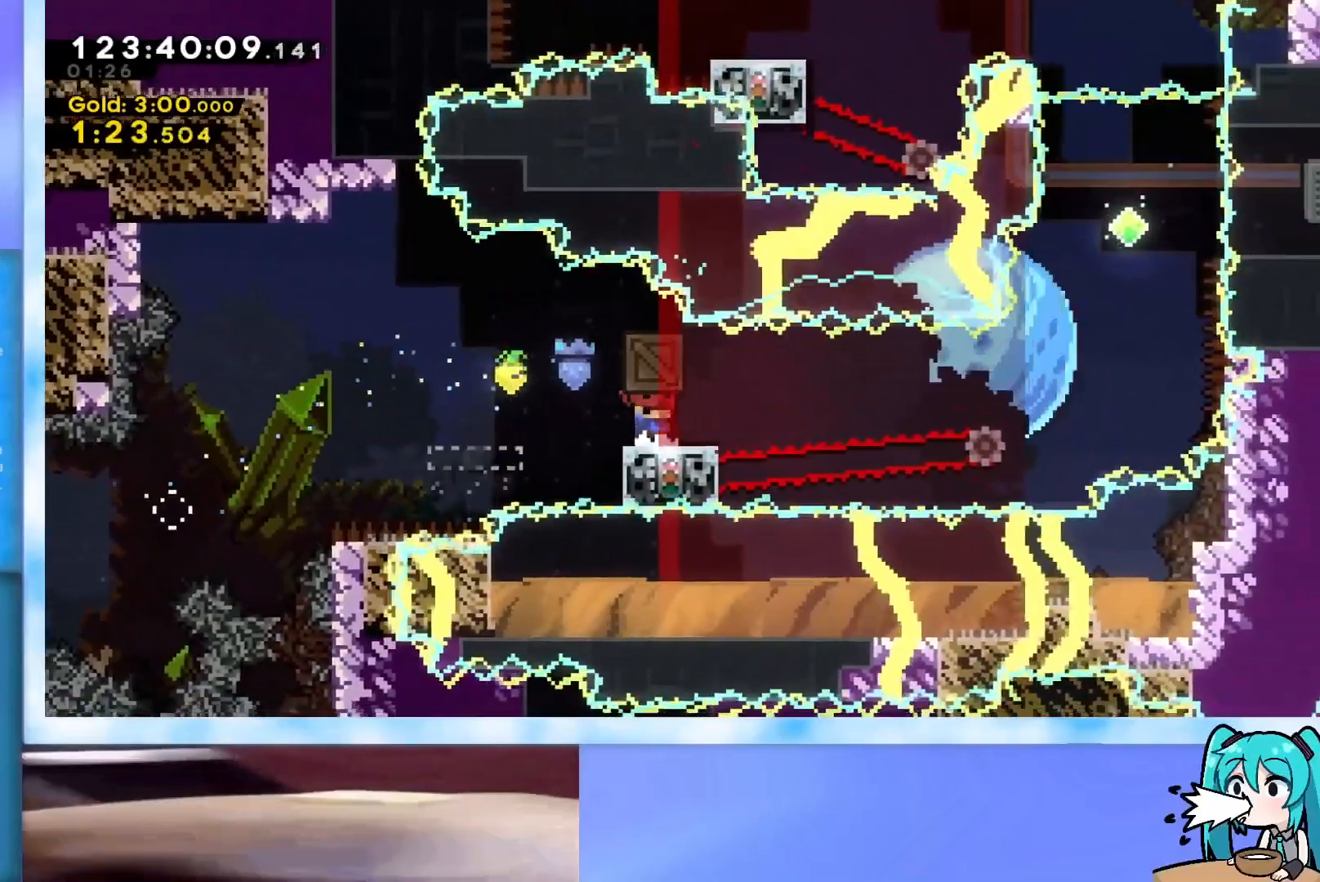
{"keys": ["grab"], "events": [[451, "right", "down"], [501, "right", "up"]]}
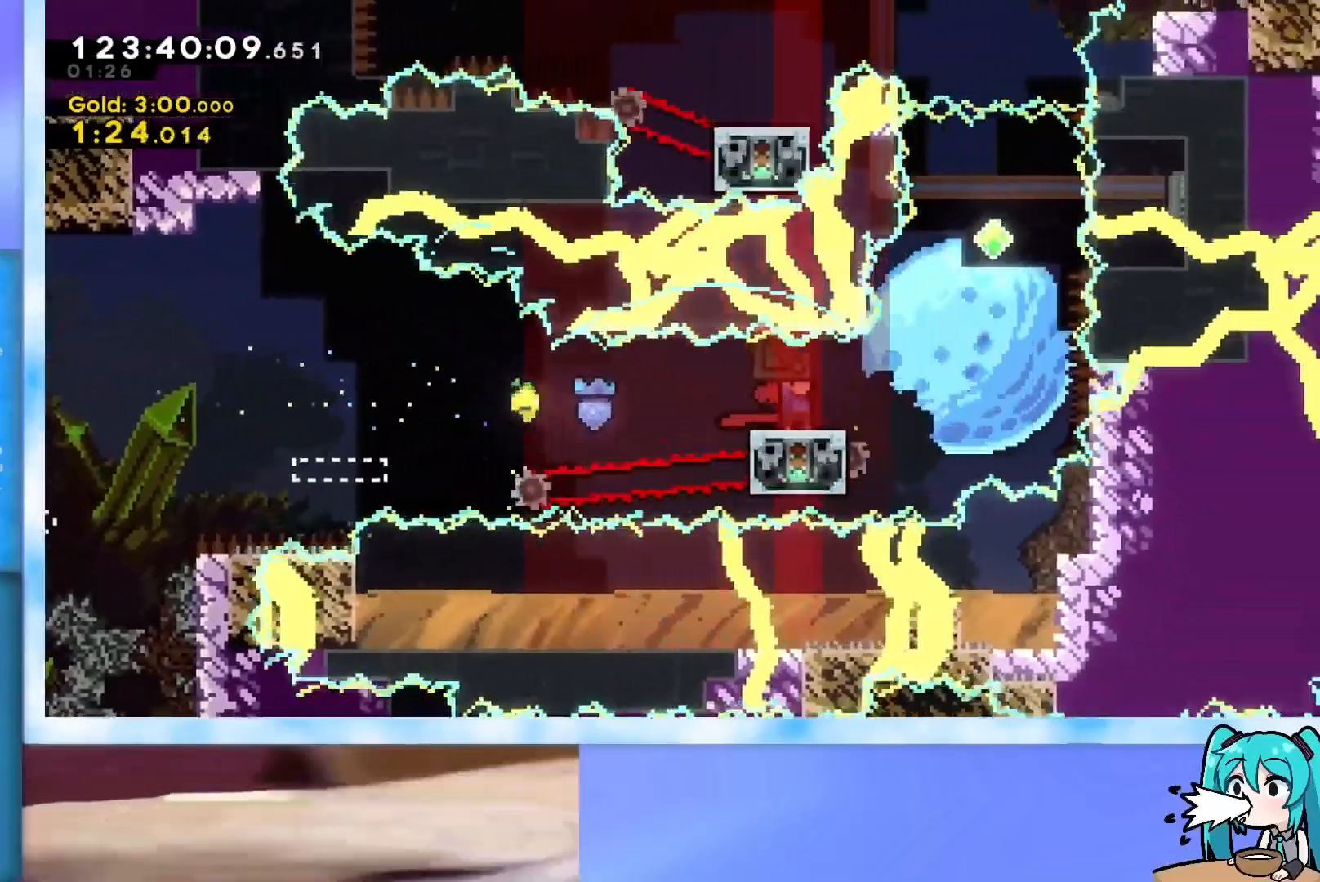
{"keys": ["grab", "jump", "right", "up"], "events": [[317, "right", "down"], [317, "up", "down"], [367, "jump", "down"]]}
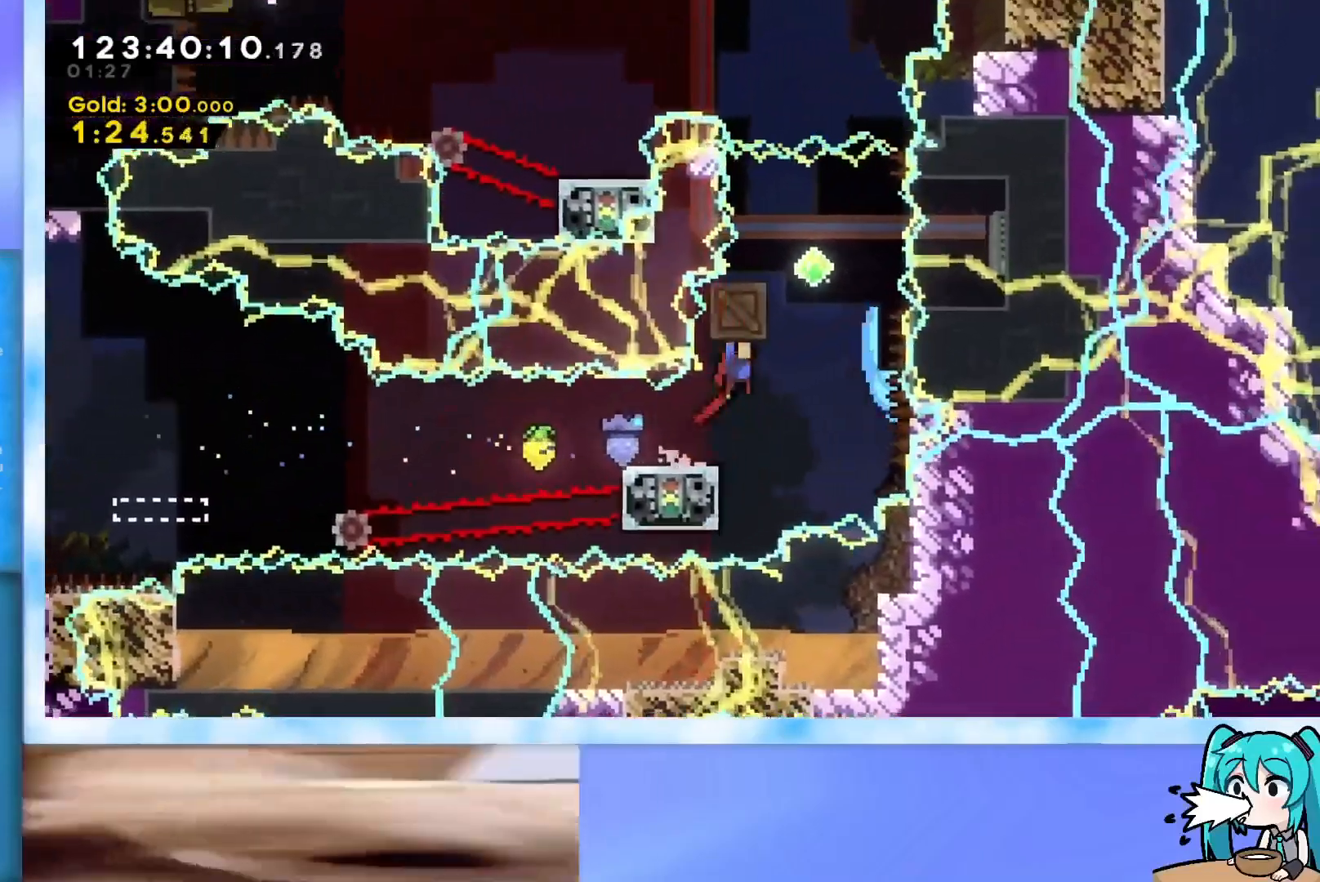
{"keys": ["up"], "events": [[251, "grab", "up"], [251, "jump", "up"], [251, "right", "up"], [334, "dash", "down"], [484, "dash", "up"]]}
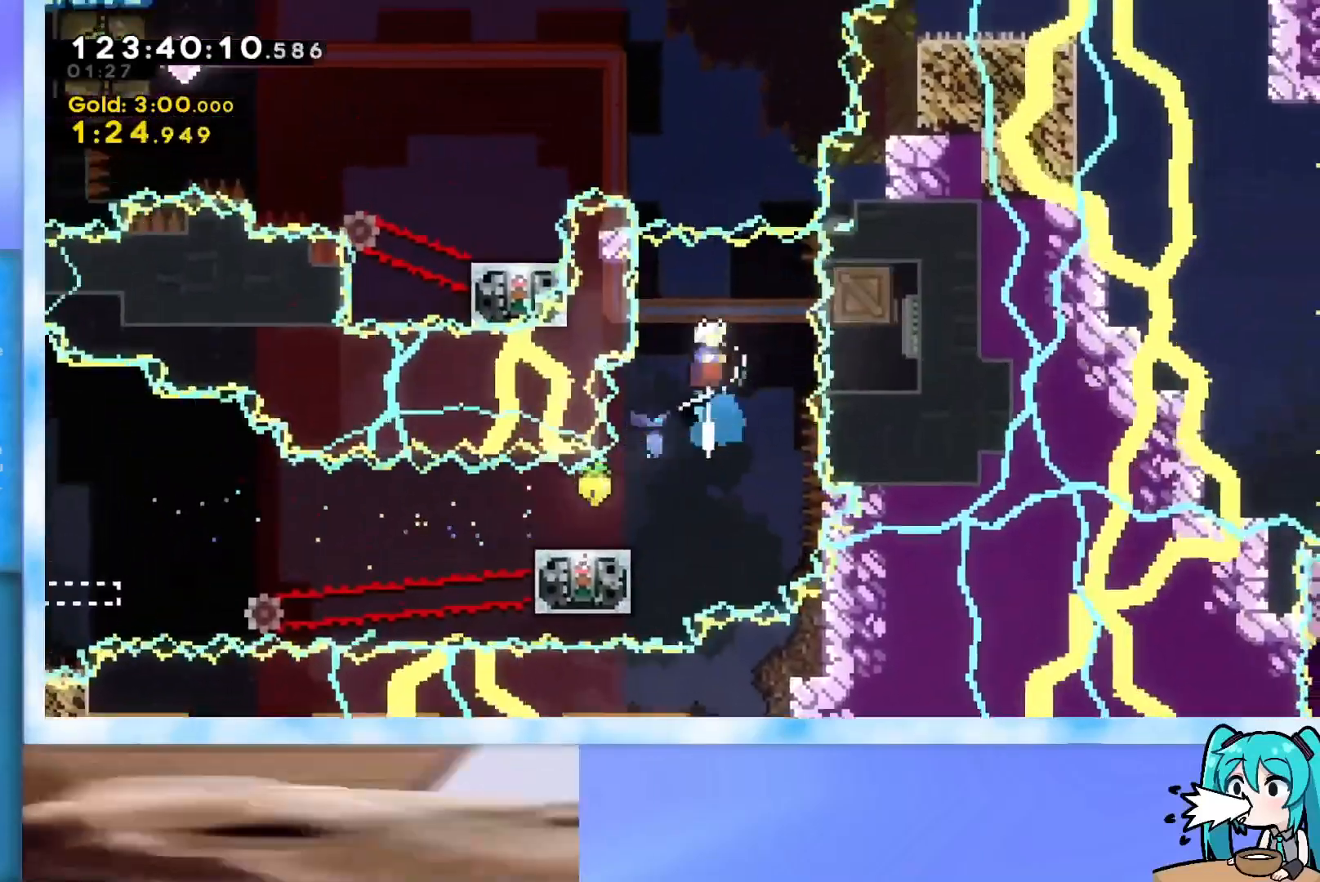
{"keys": ["left", "up"], "events": [[83, "right", "down"], [267, "right", "up"], [317, "dash", "down"], [317, "left", "down"], [450, "dash", "up"]]}
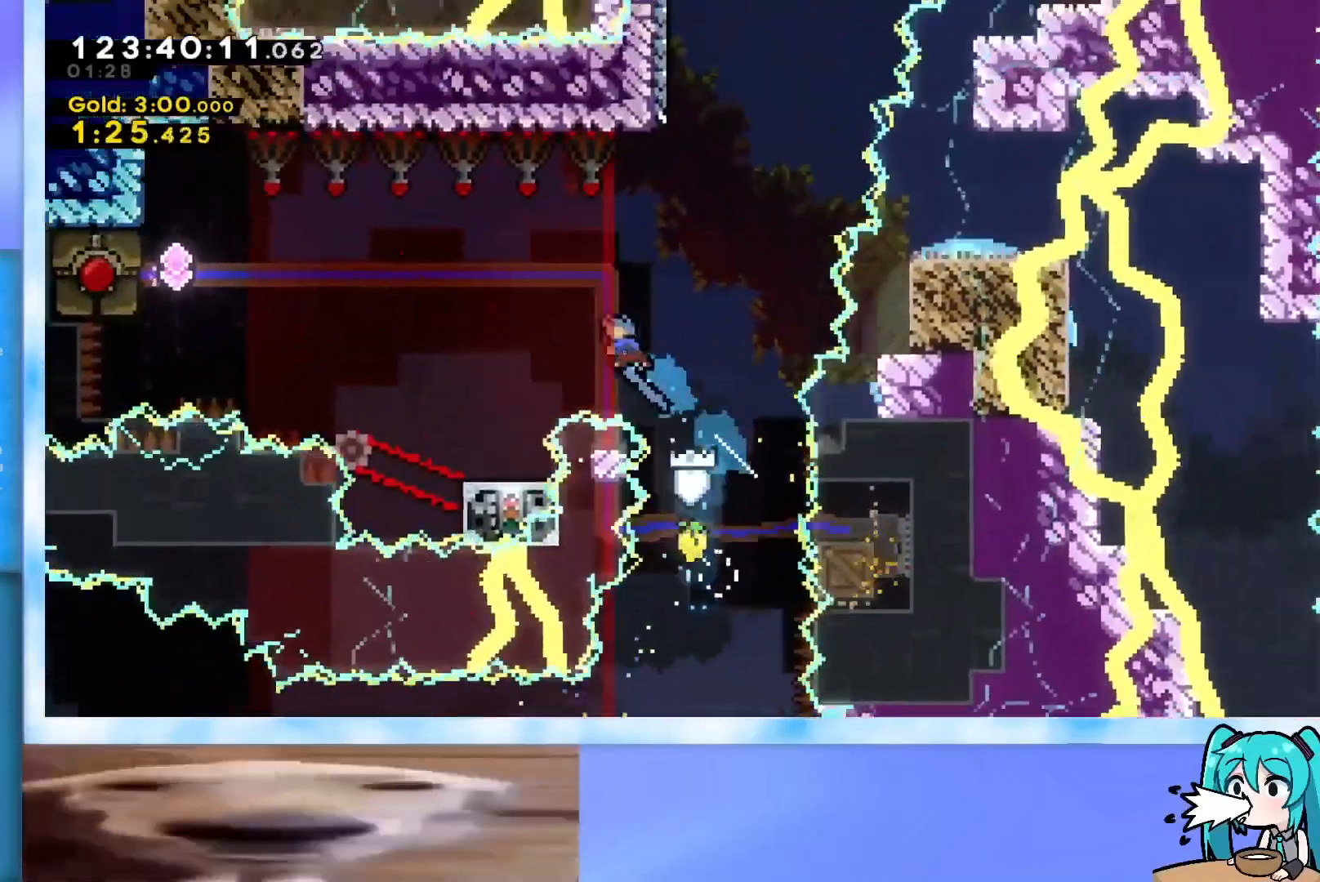
{"keys": [], "events": [[317, "left", "up"], [317, "up", "up"]]}
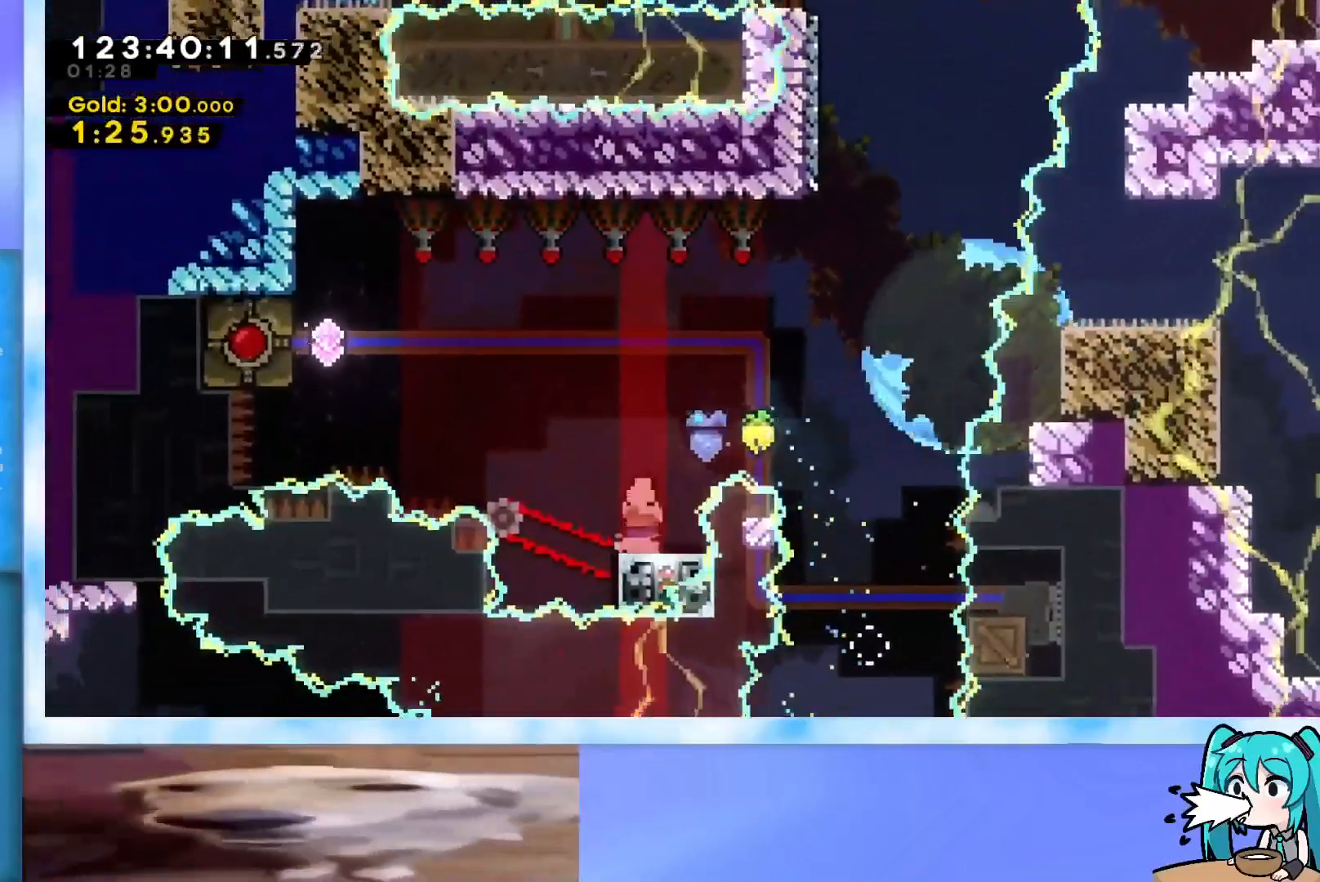
{"keys": ["left"], "events": [[484, "left", "down"]]}
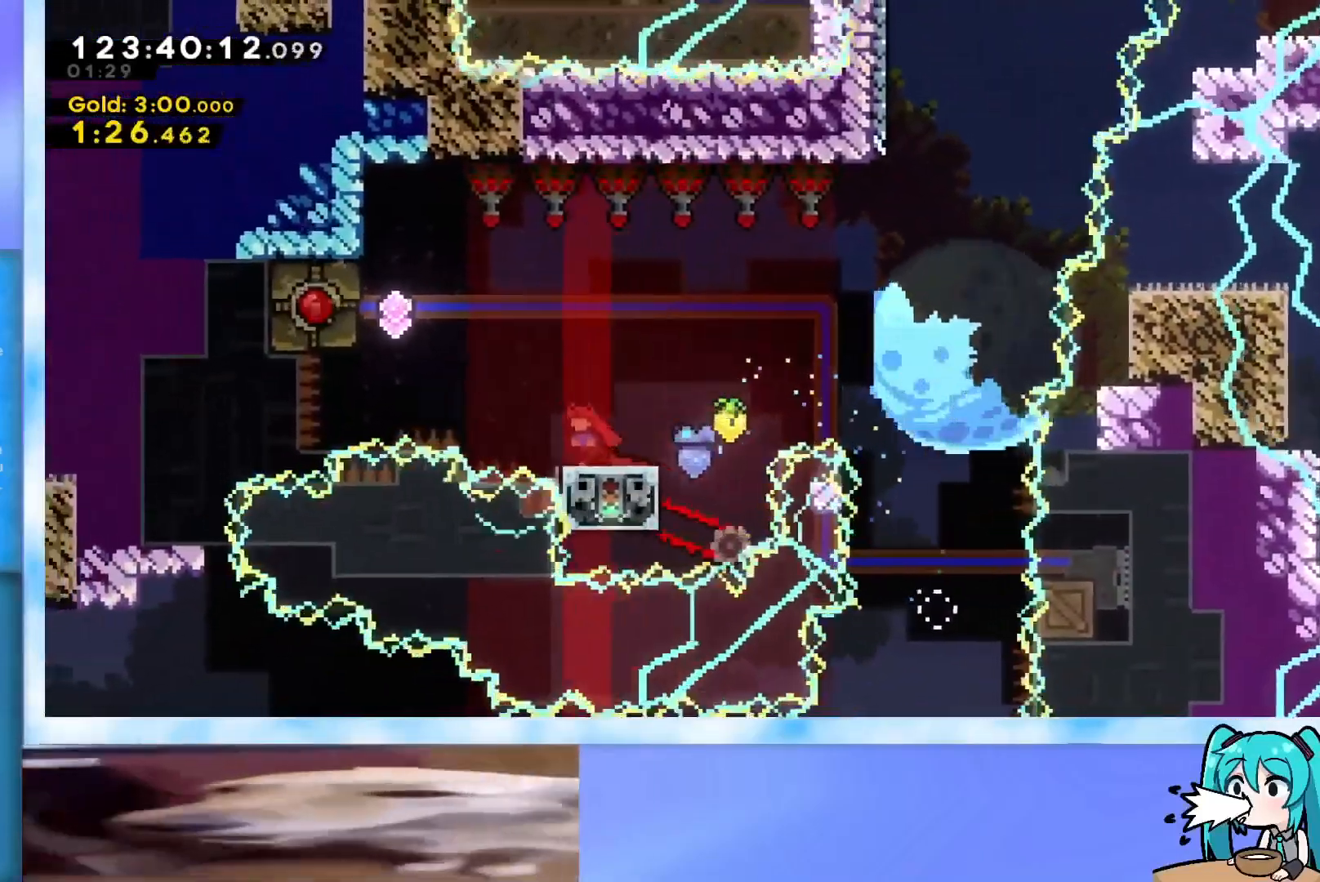
{"keys": ["grab"], "events": [[34, "jump", "down"], [117, "grab", "down"], [217, "jump", "up"], [401, "left", "up"]]}
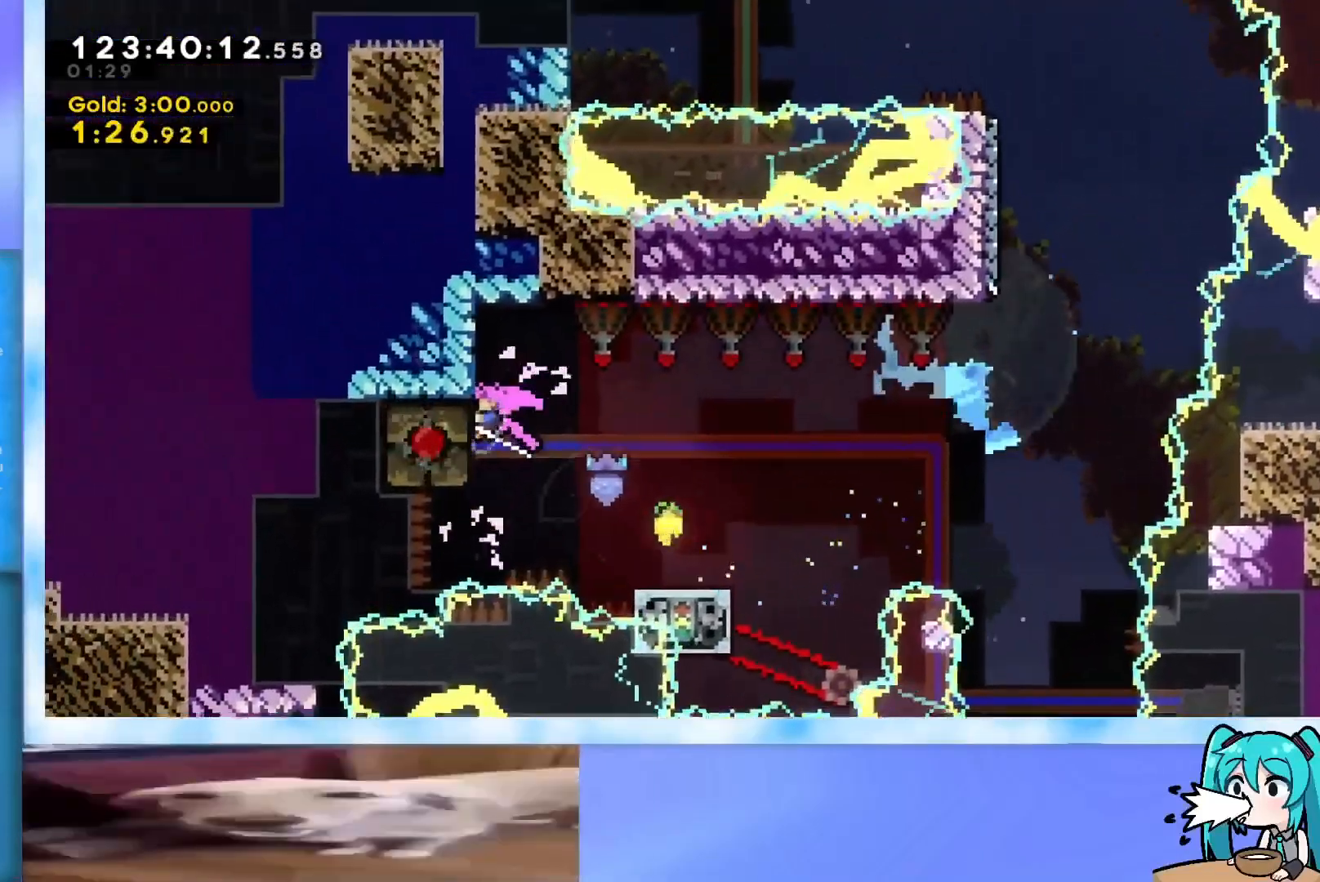
{"keys": ["grab", "right"], "events": [[50, "down", "down"], [133, "down", "up"], [233, "right", "down"]]}
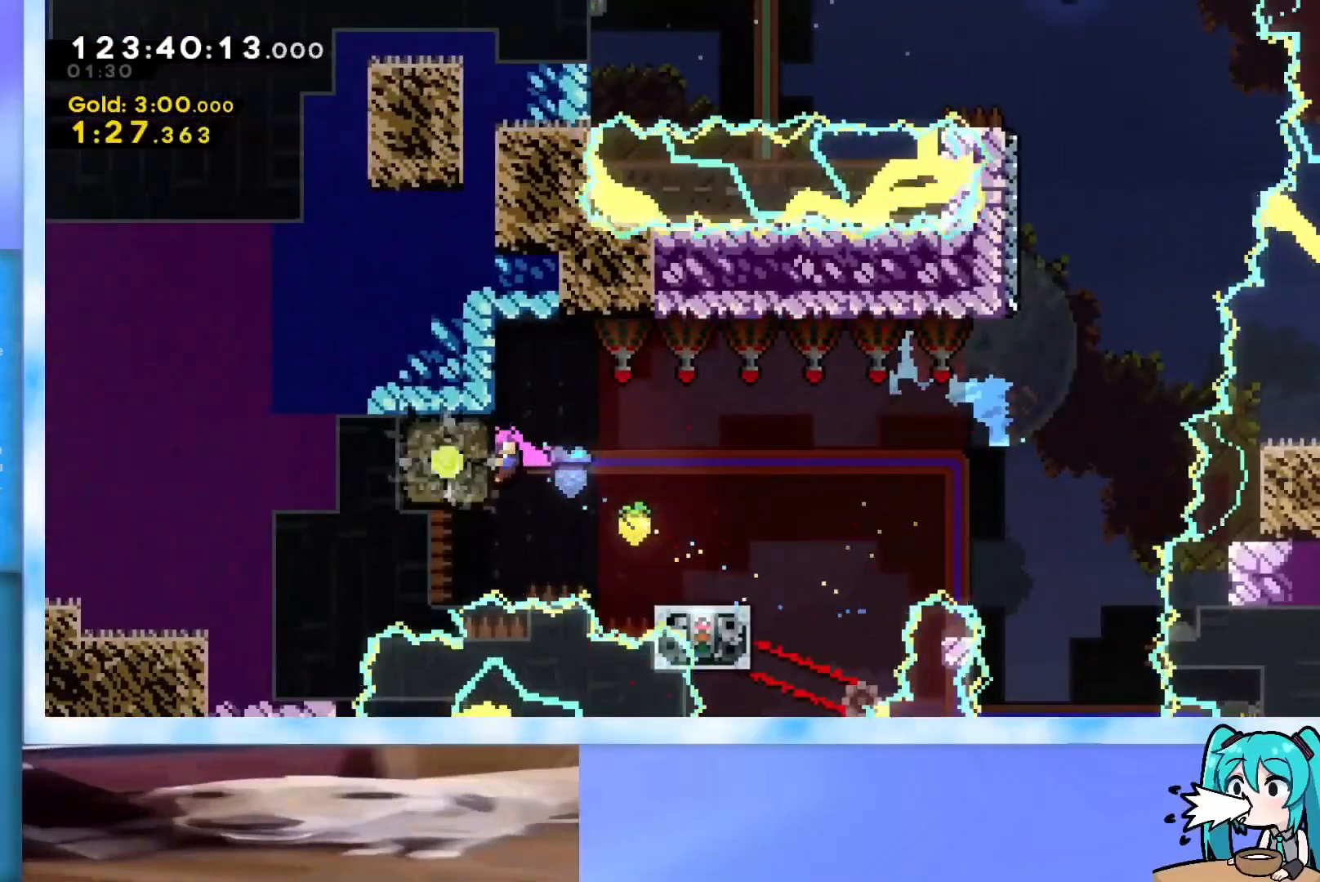
{"keys": ["up"], "events": [[434, "right", "up"], [484, "grab", "up"], [484, "up", "down"]]}
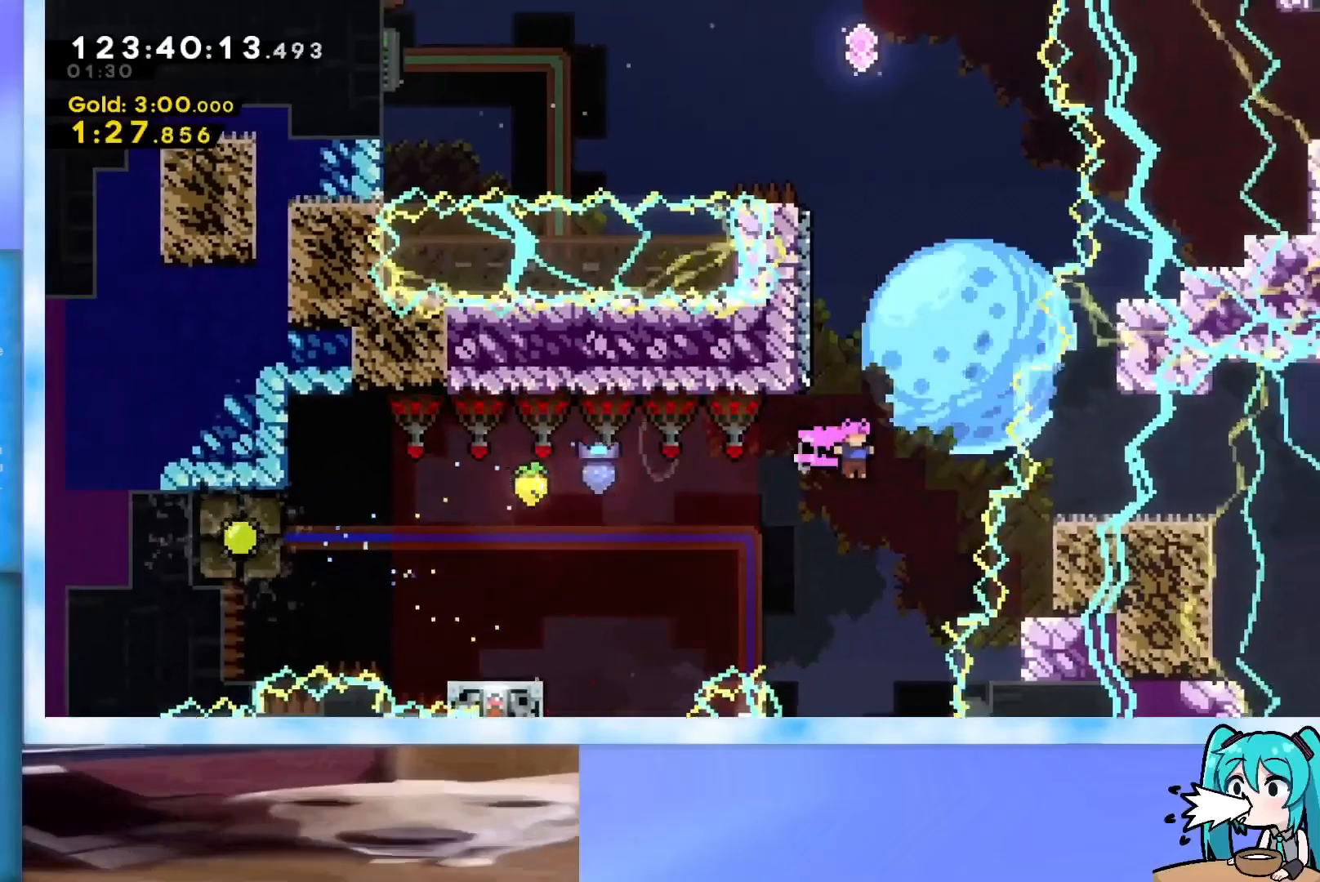
{"keys": ["dash", "up"], "events": [[33, "dash", "down"], [317, "dash", "up"], [400, "dash", "down"]]}
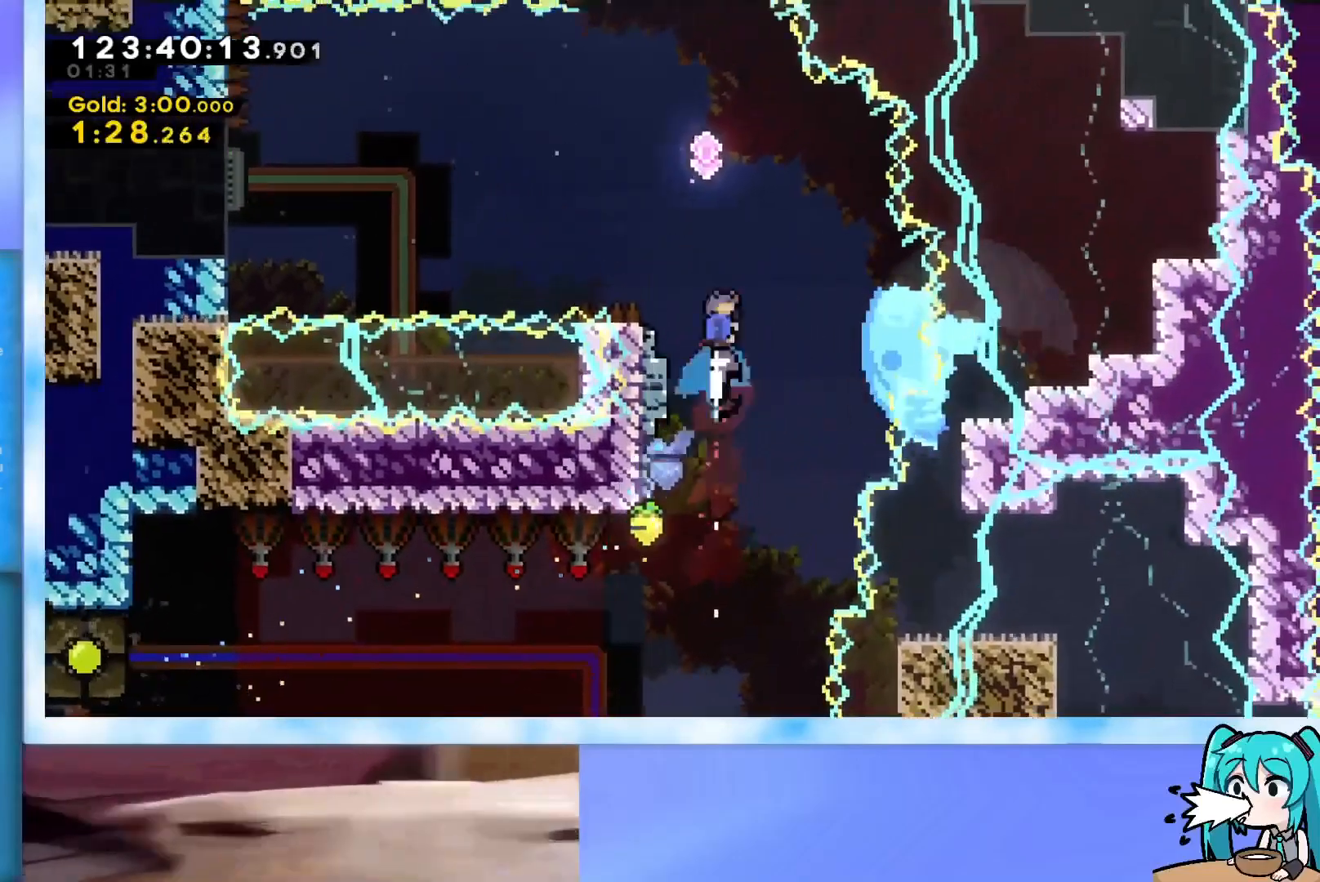
{"keys": ["dash", "left"], "events": [[134, "left", "down"], [184, "up", "up"], [284, "dash", "up"], [367, "dash", "down"]]}